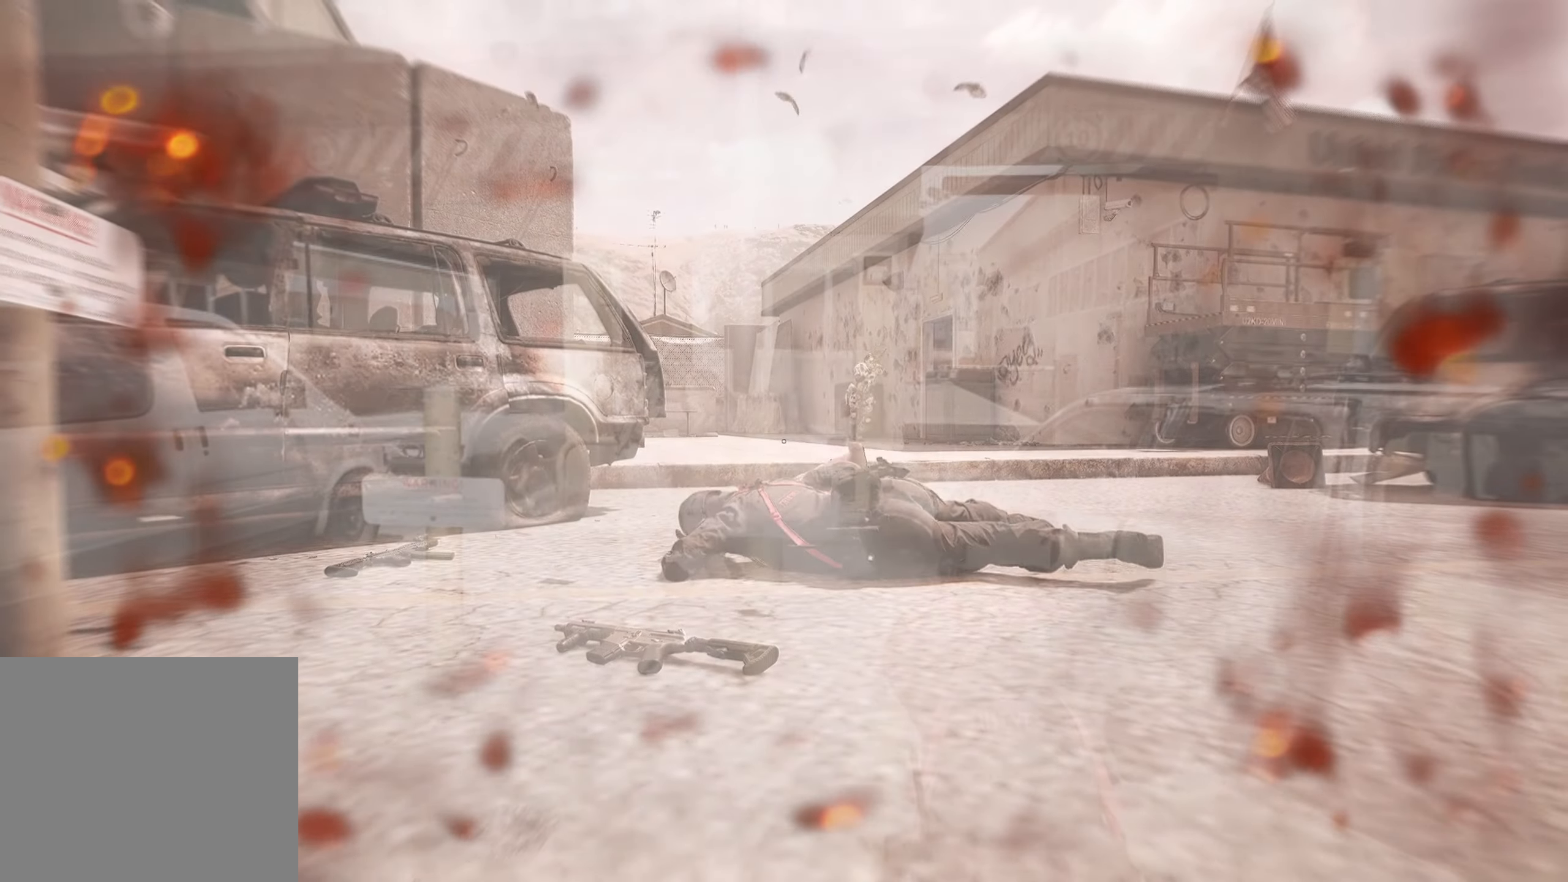
Gameplay with a controller (PlayStation layout); each line is a JSON object with the inputs held at the frame after it. "events" lists button and stick changes between this image and that frame as [ms after this image, input, new state], when the widget could be followed in between.
{"buttons": [], "left_stick": "up", "right_stick": "center", "events": [[16, "SQUARE", "up"], [66, "left_stick", "down-left"], [133, "SQUARE", "down"], [166, "SQUARE", "up"], [316, "left_stick", "up"], [416, "SQUARE", "down"], [500, "SQUARE", "up"]]}
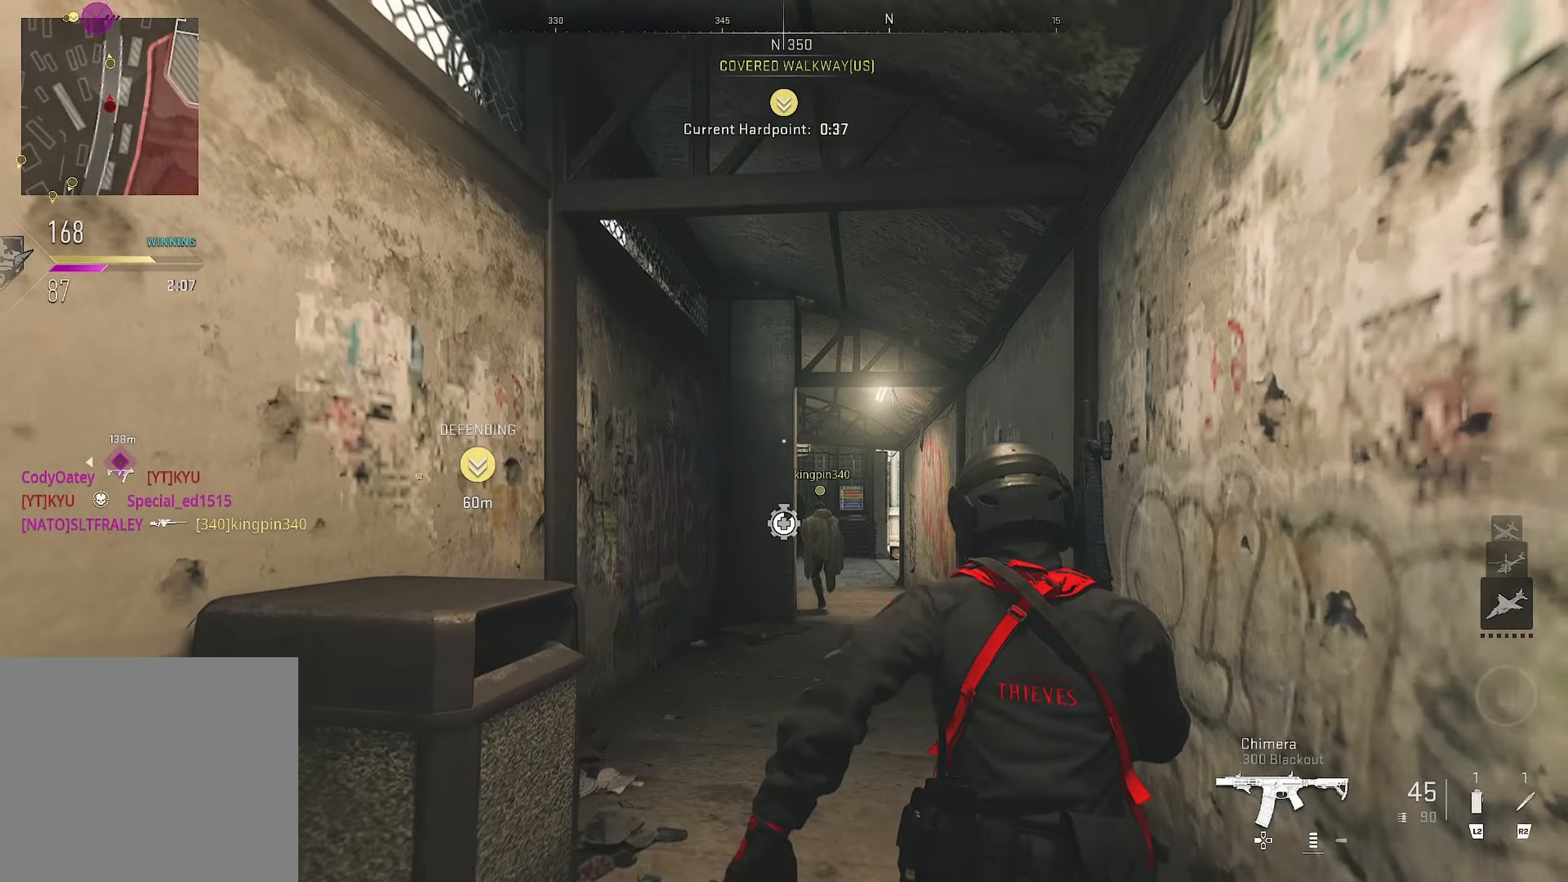
{"buttons": [], "left_stick": "up", "right_stick": "center", "events": [[333, "right_stick", "down"], [450, "right_stick", "center"]]}
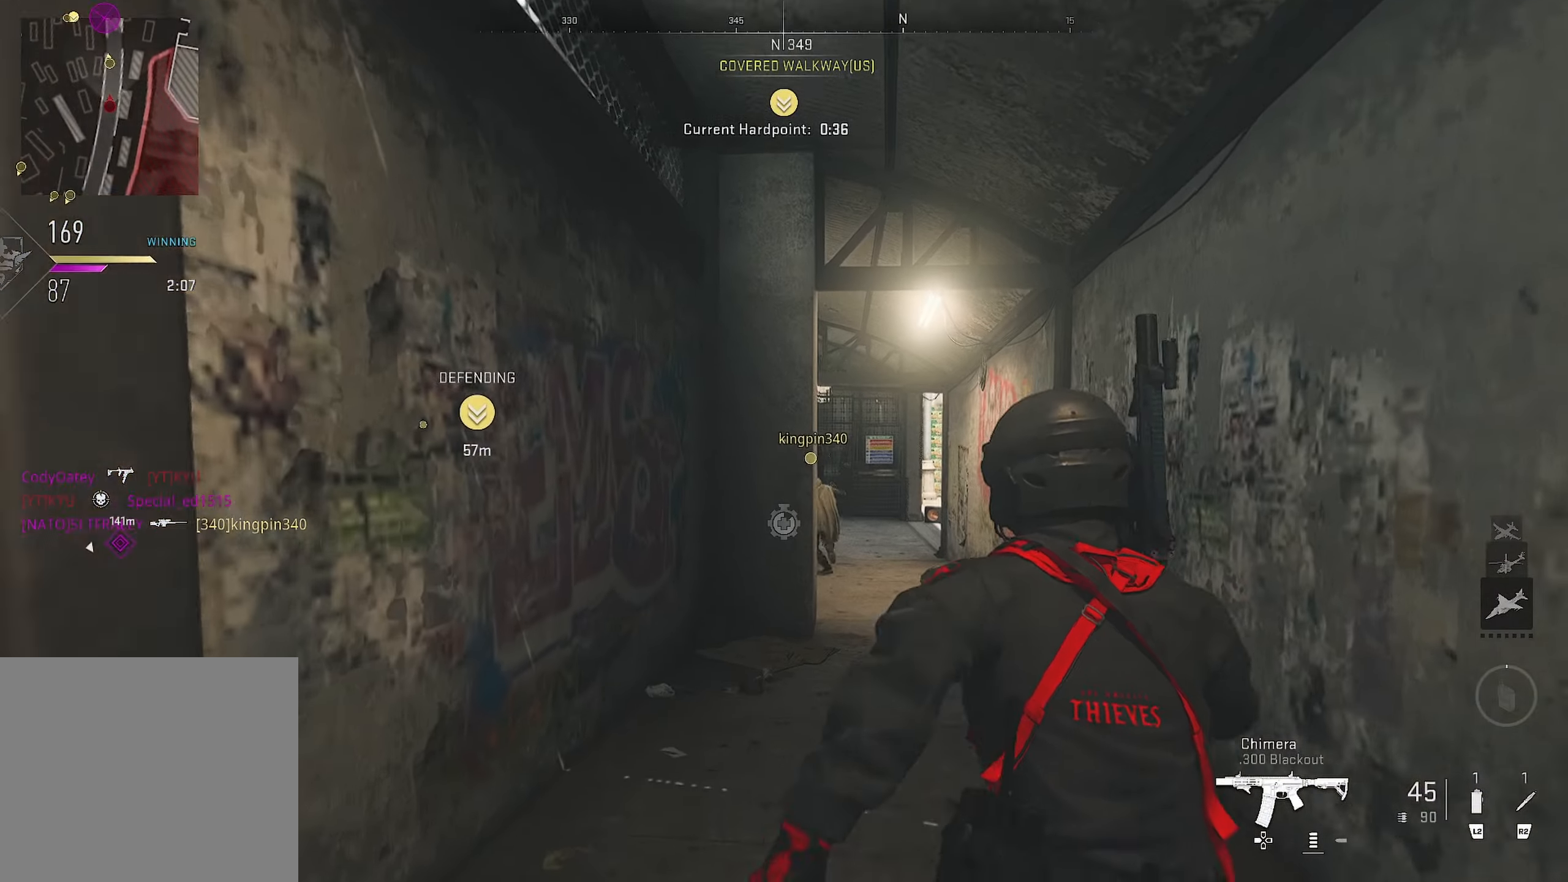
{"buttons": [], "left_stick": "up", "right_stick": "center", "events": [[150, "TRIANGLE", "down"], [183, "TRIANGLE", "up"]]}
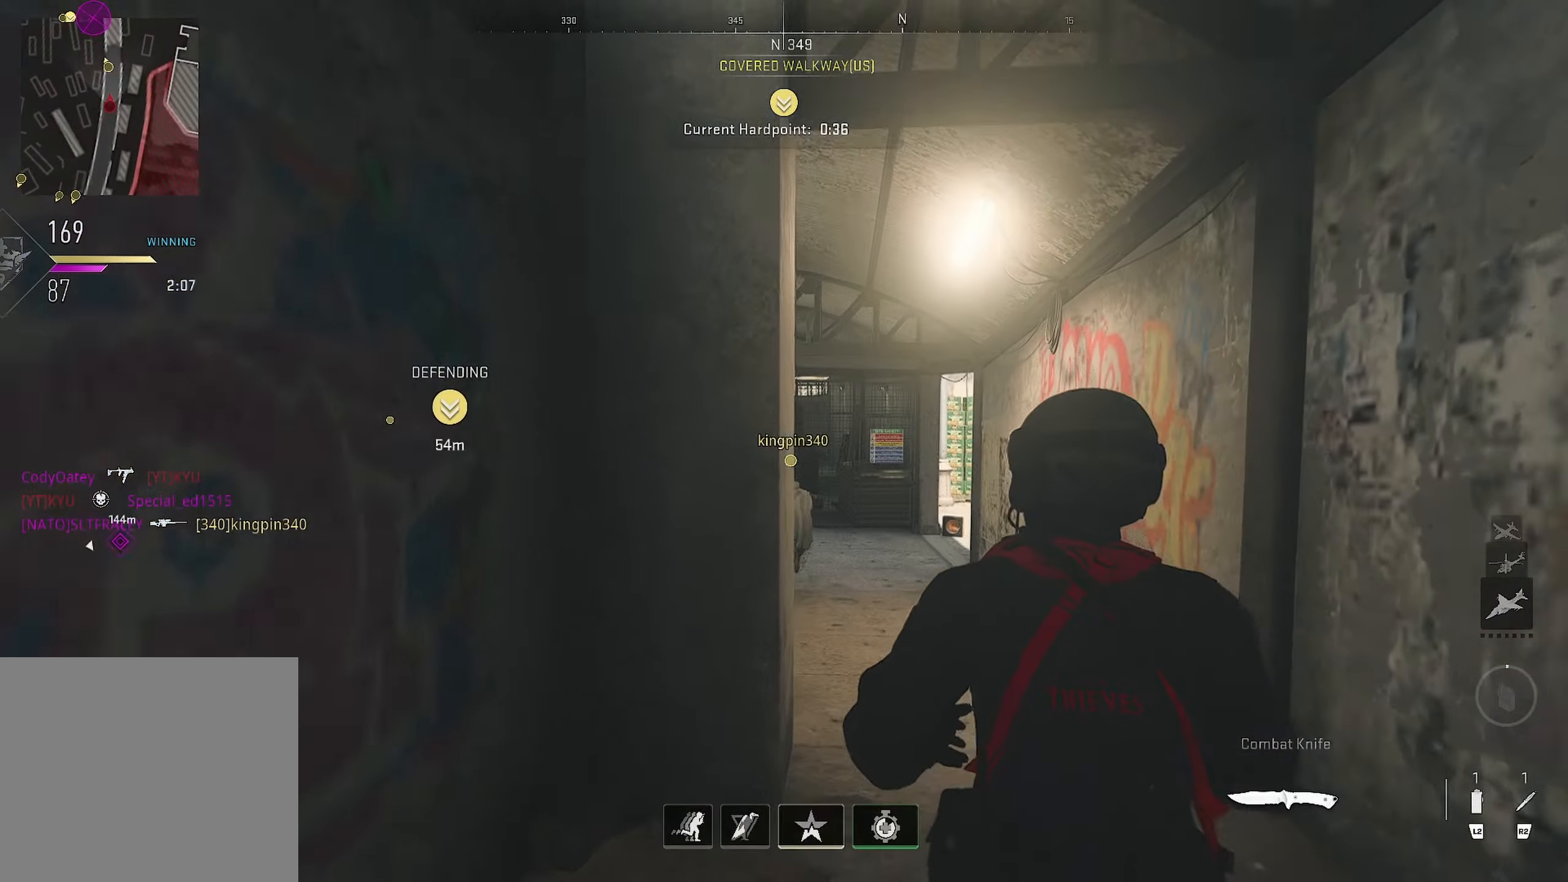
{"buttons": [], "left_stick": "up", "right_stick": "center", "events": [[66, "right_stick", "down"], [166, "right_stick", "center"]]}
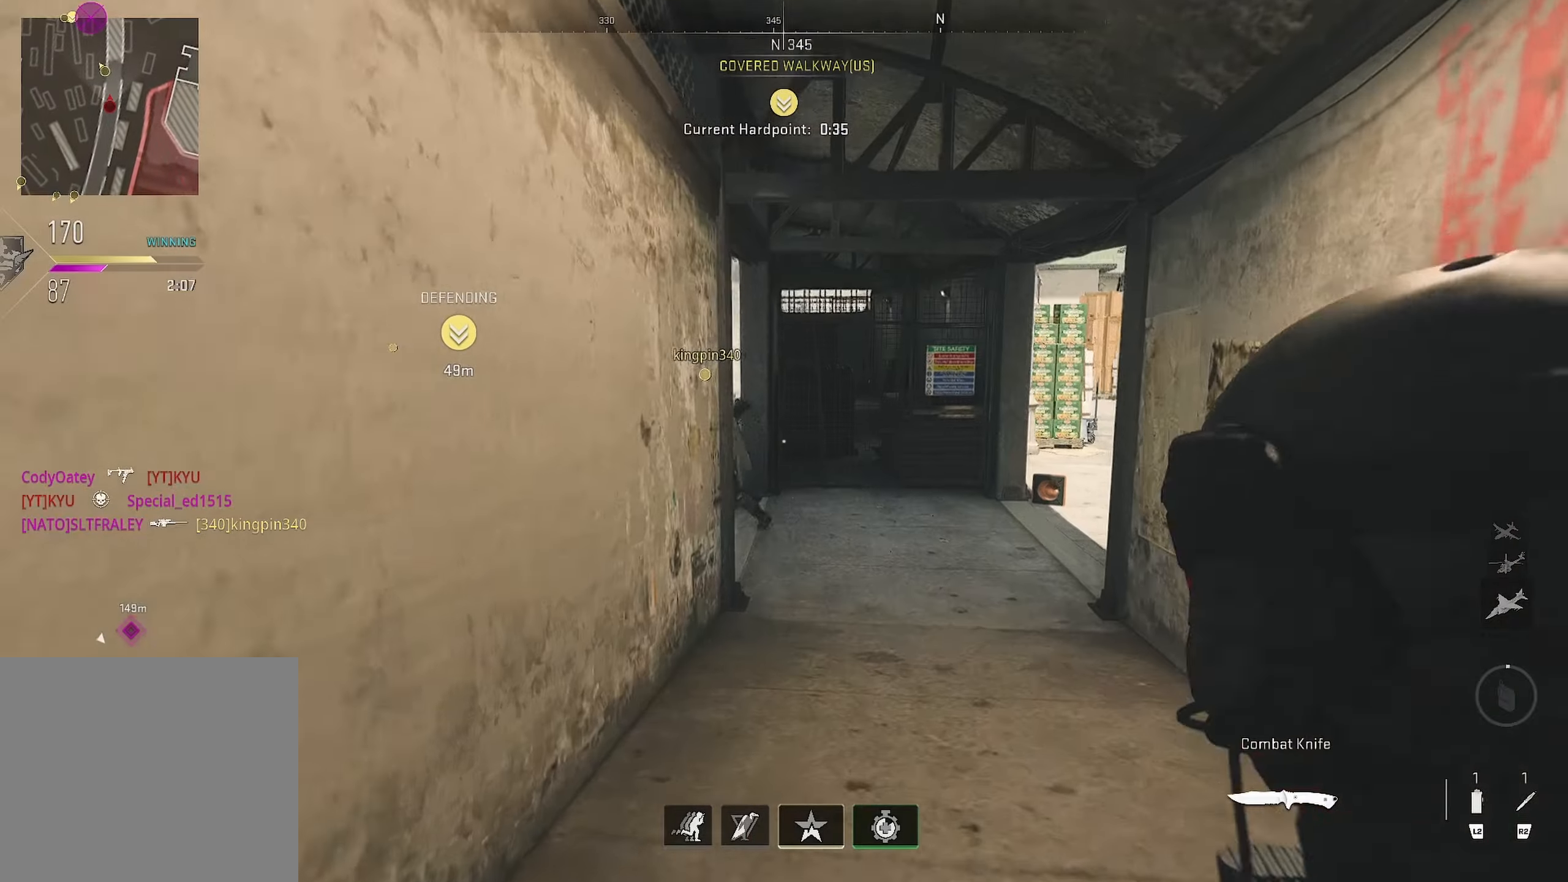
{"buttons": [], "left_stick": "up", "right_stick": "center", "events": []}
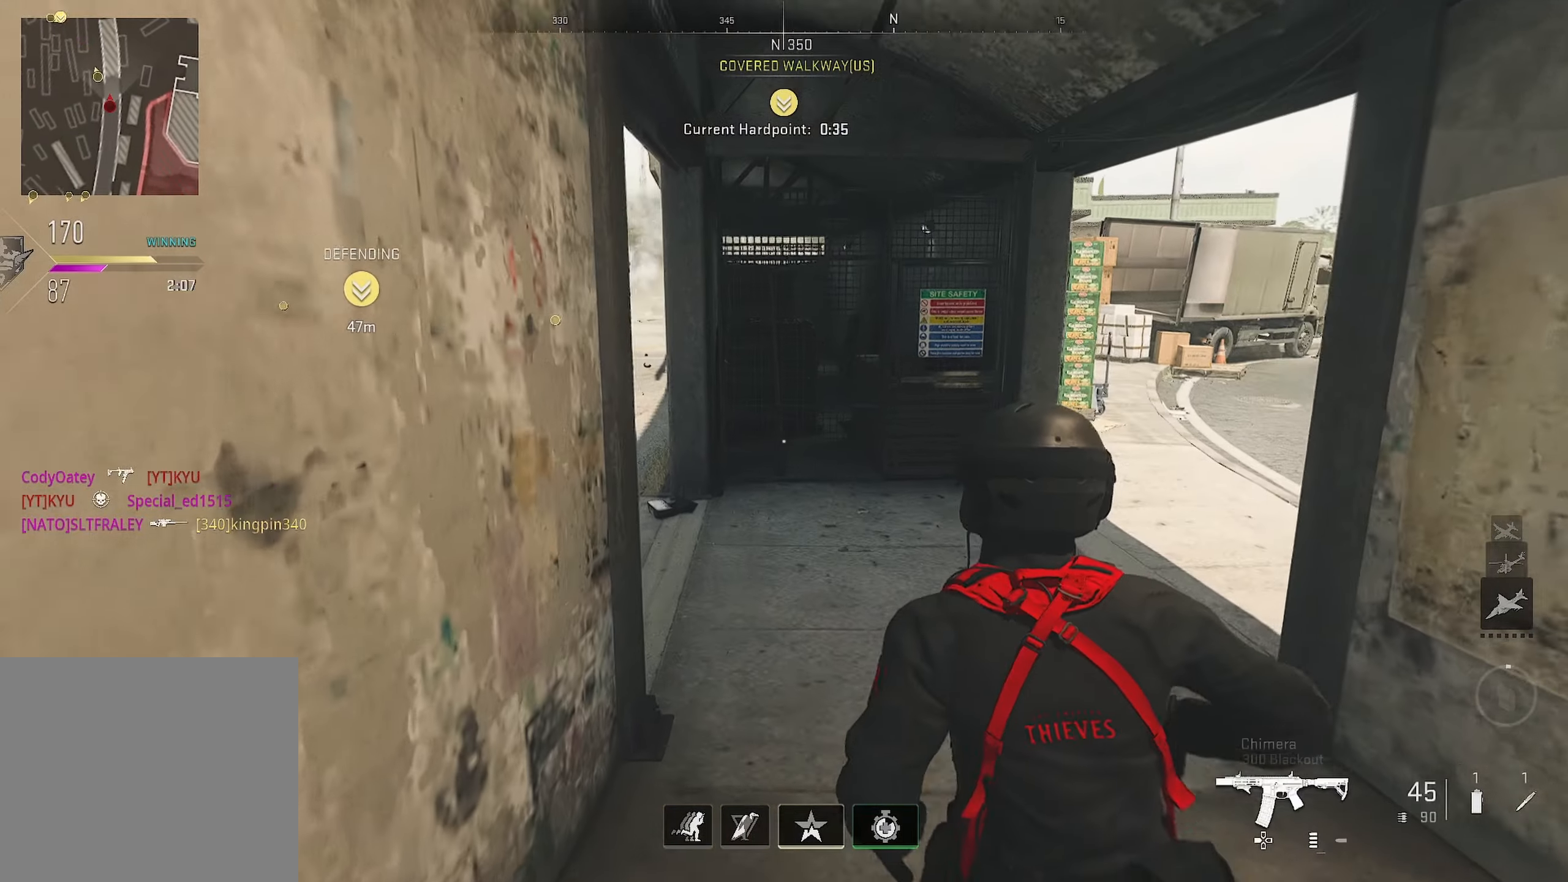
{"buttons": [], "left_stick": "up", "right_stick": "center", "events": [[33, "left_stick", "up-right"], [33, "right_stick", "right"], [200, "L3", "down"], [200, "right_stick", "up"], [267, "right_stick", "center"], [300, "L3", "up"], [367, "left_stick", "up"]]}
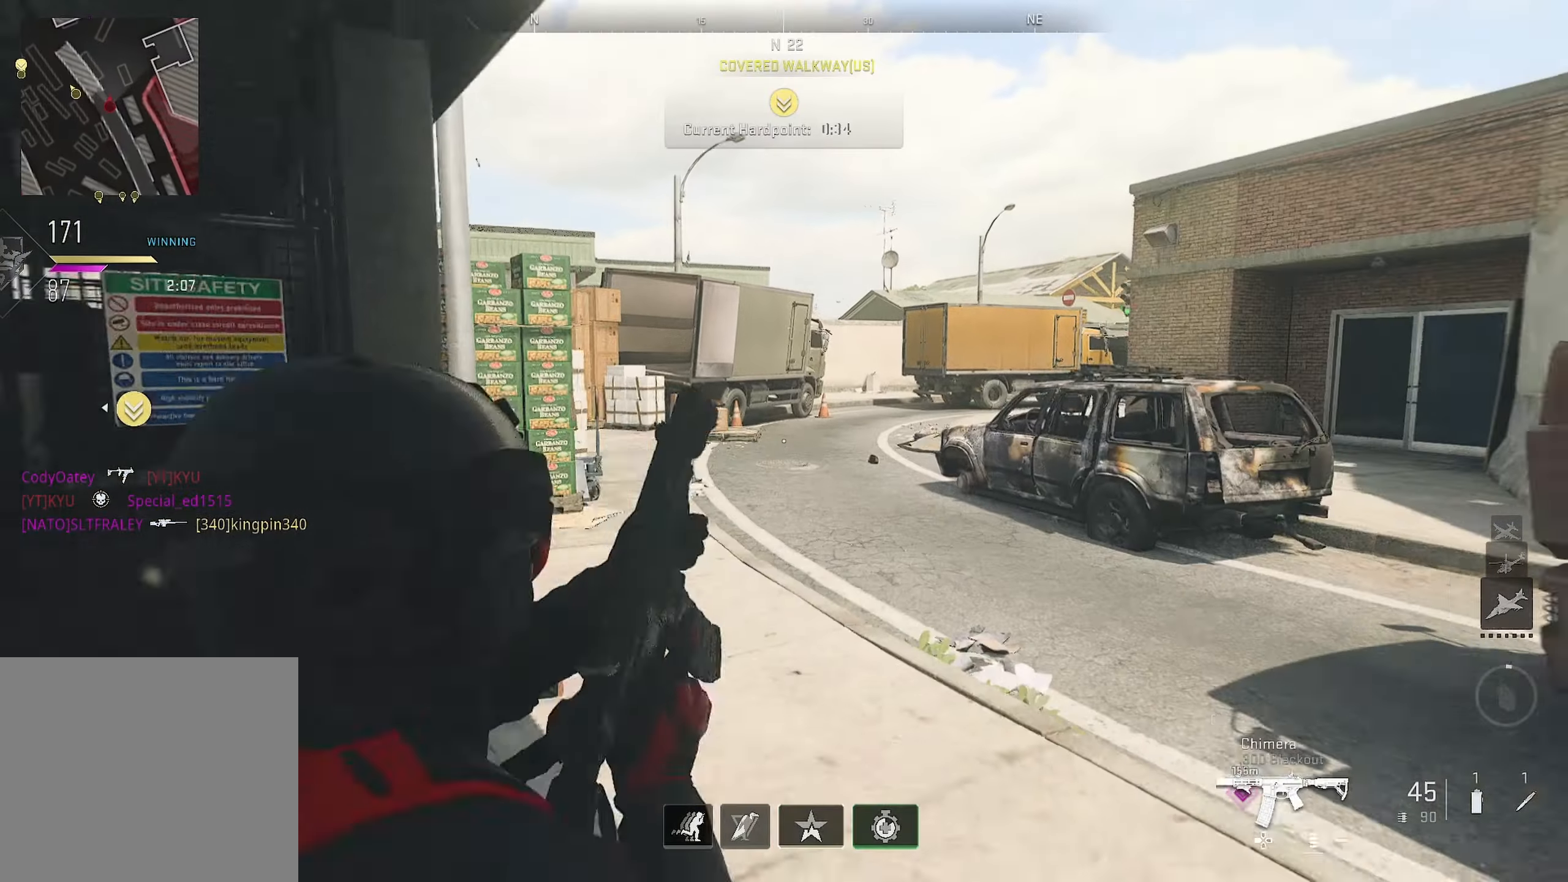
{"buttons": ["L1"], "left_stick": "up-left", "right_stick": "center", "events": [[50, "right_stick", "left"], [100, "right_stick", "center"], [317, "right_stick", "right"], [333, "L1", "down"], [483, "right_stick", "center"], [500, "left_stick", "up-left"]]}
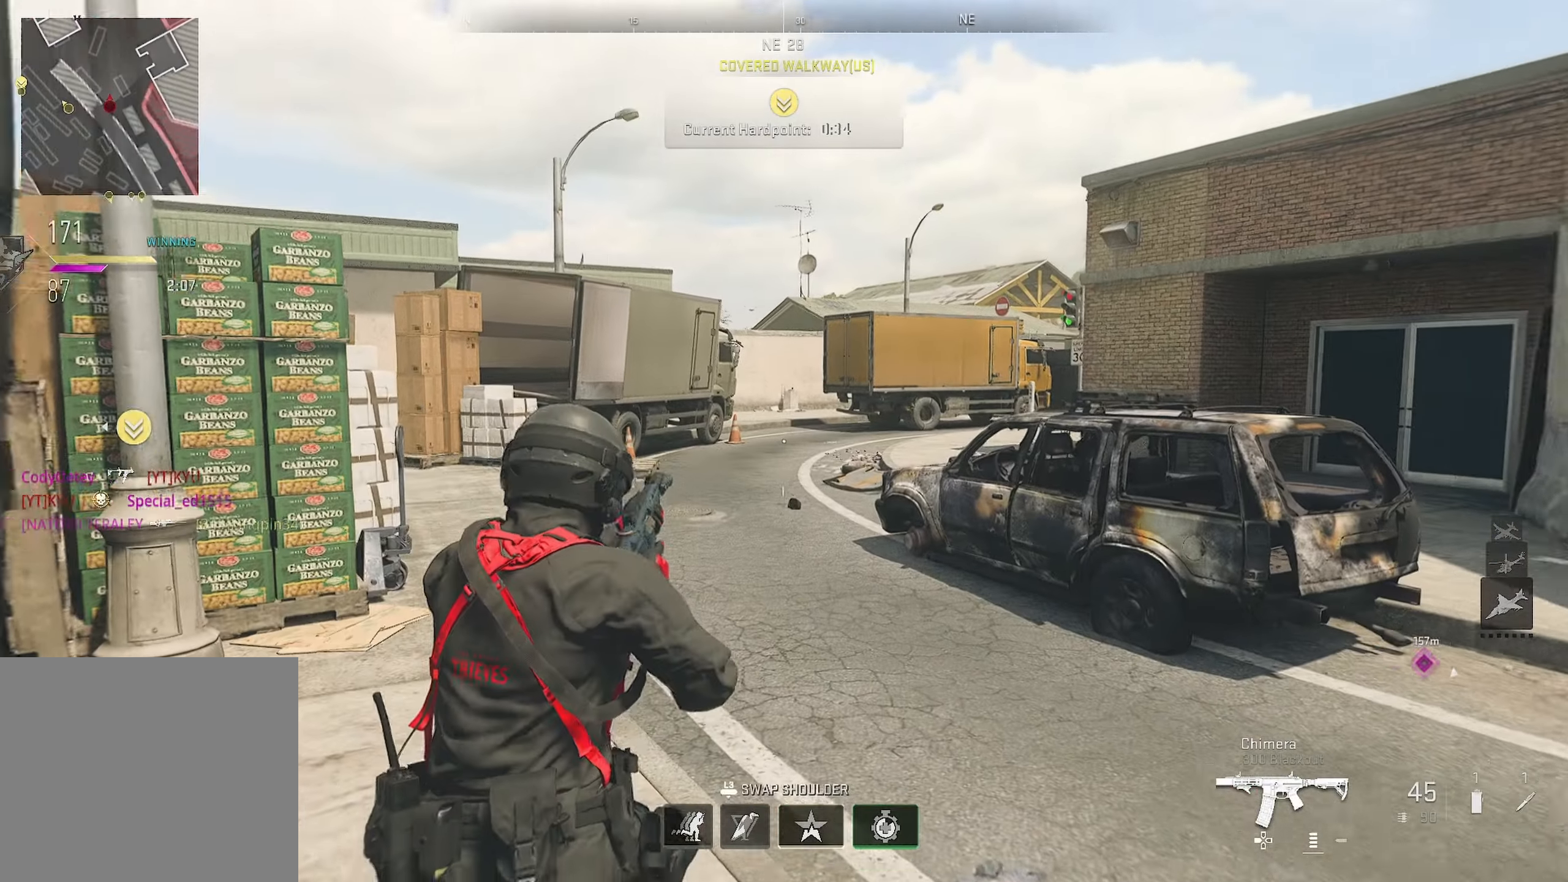
{"buttons": [], "left_stick": "up-left", "right_stick": "center", "events": [[183, "L1", "up"]]}
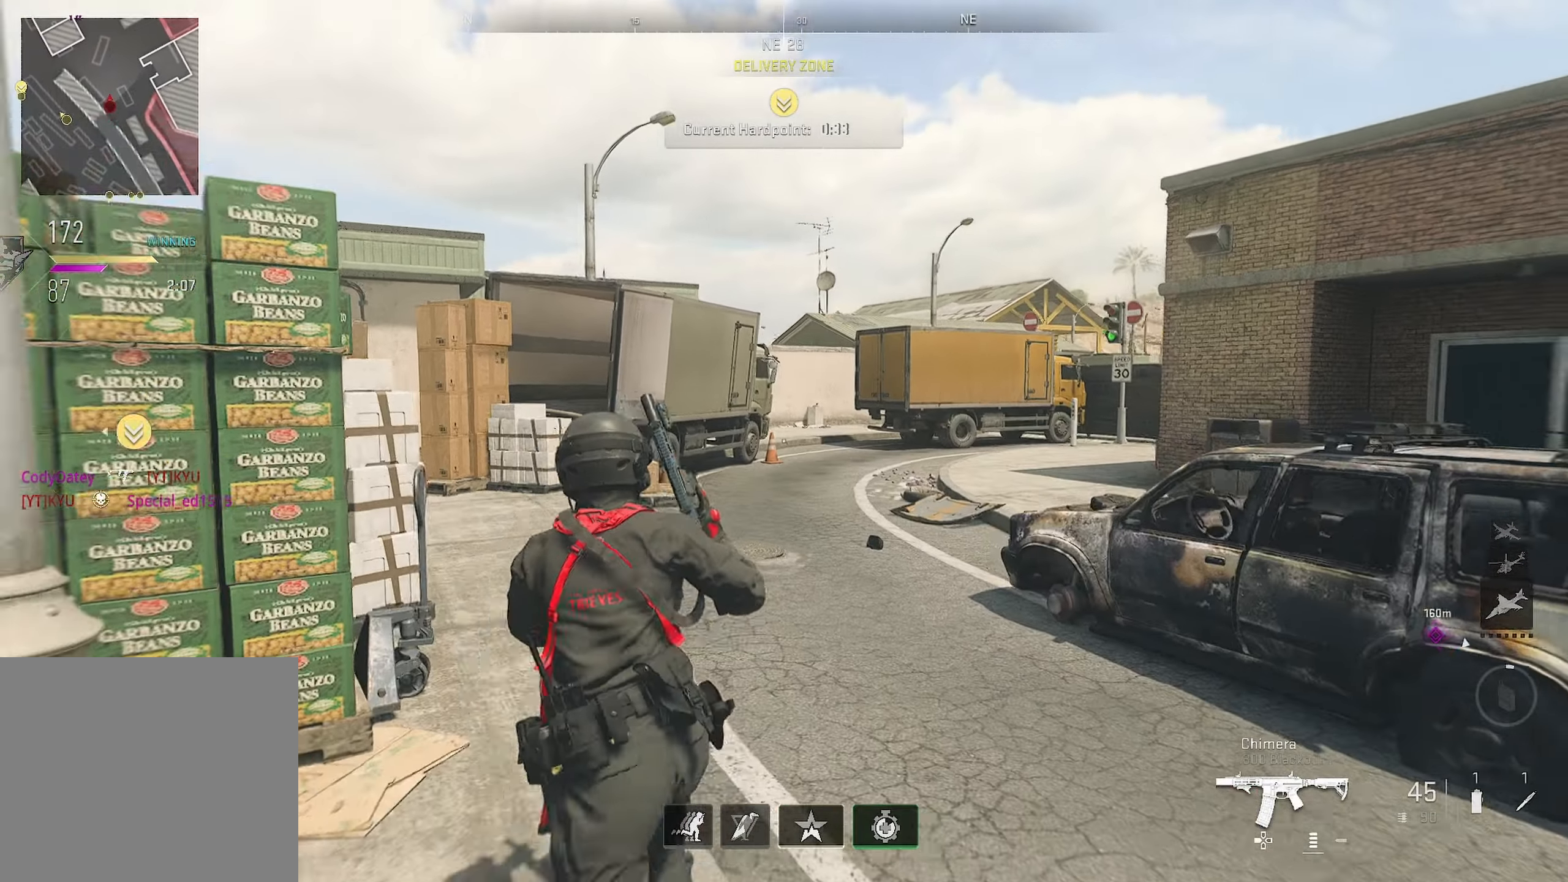
{"buttons": [], "left_stick": "up-left", "right_stick": "center", "events": [[350, "right_stick", "down-left"], [500, "right_stick", "center"]]}
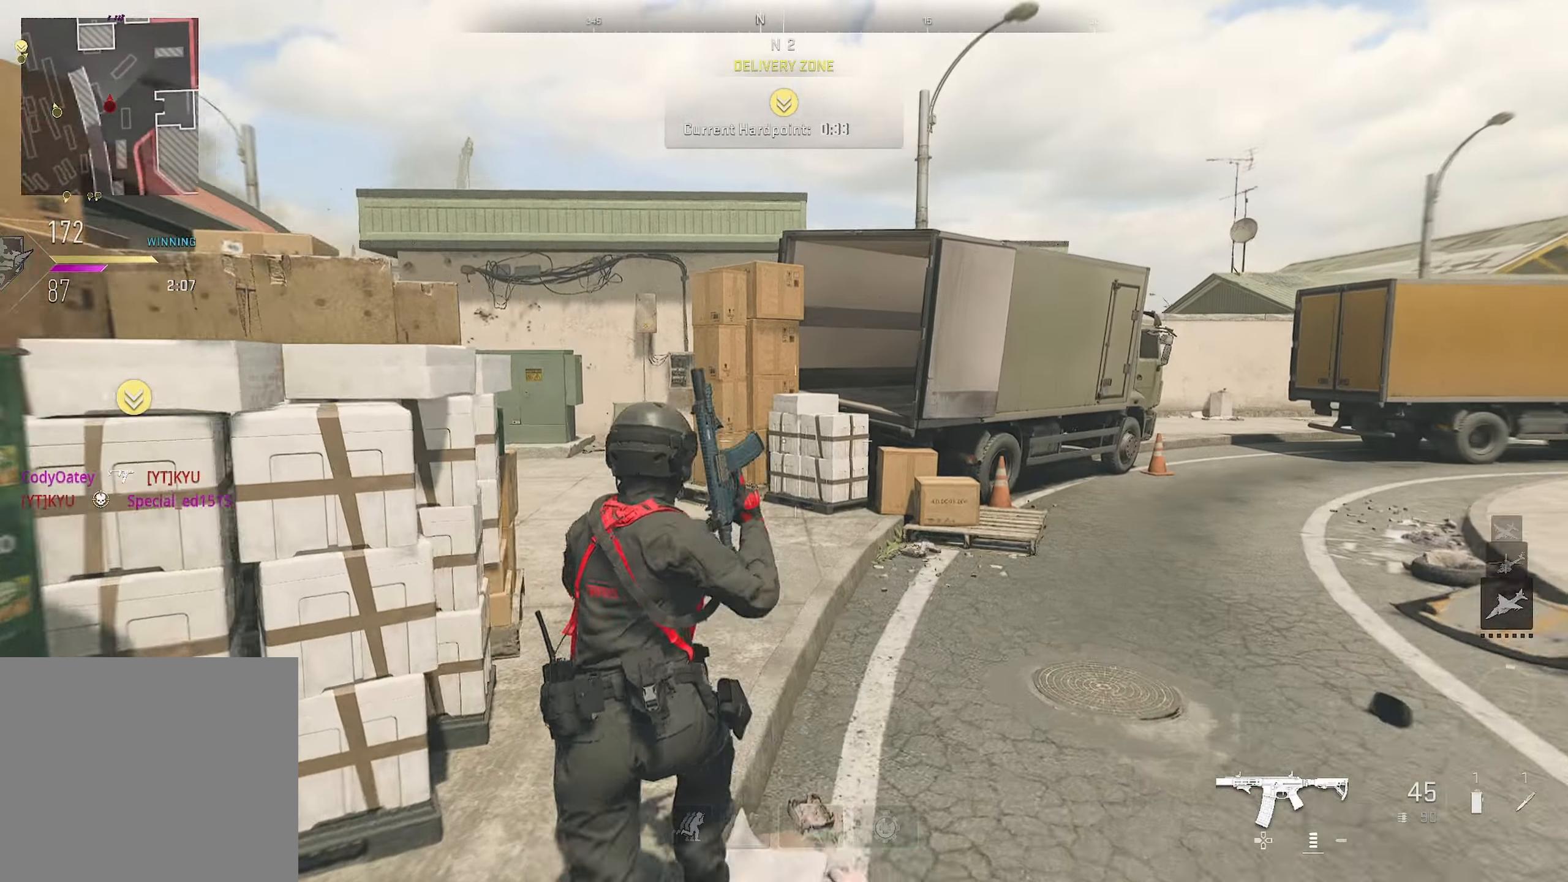
{"buttons": [], "left_stick": "up-left", "right_stick": "left", "events": [[483, "right_stick", "left"]]}
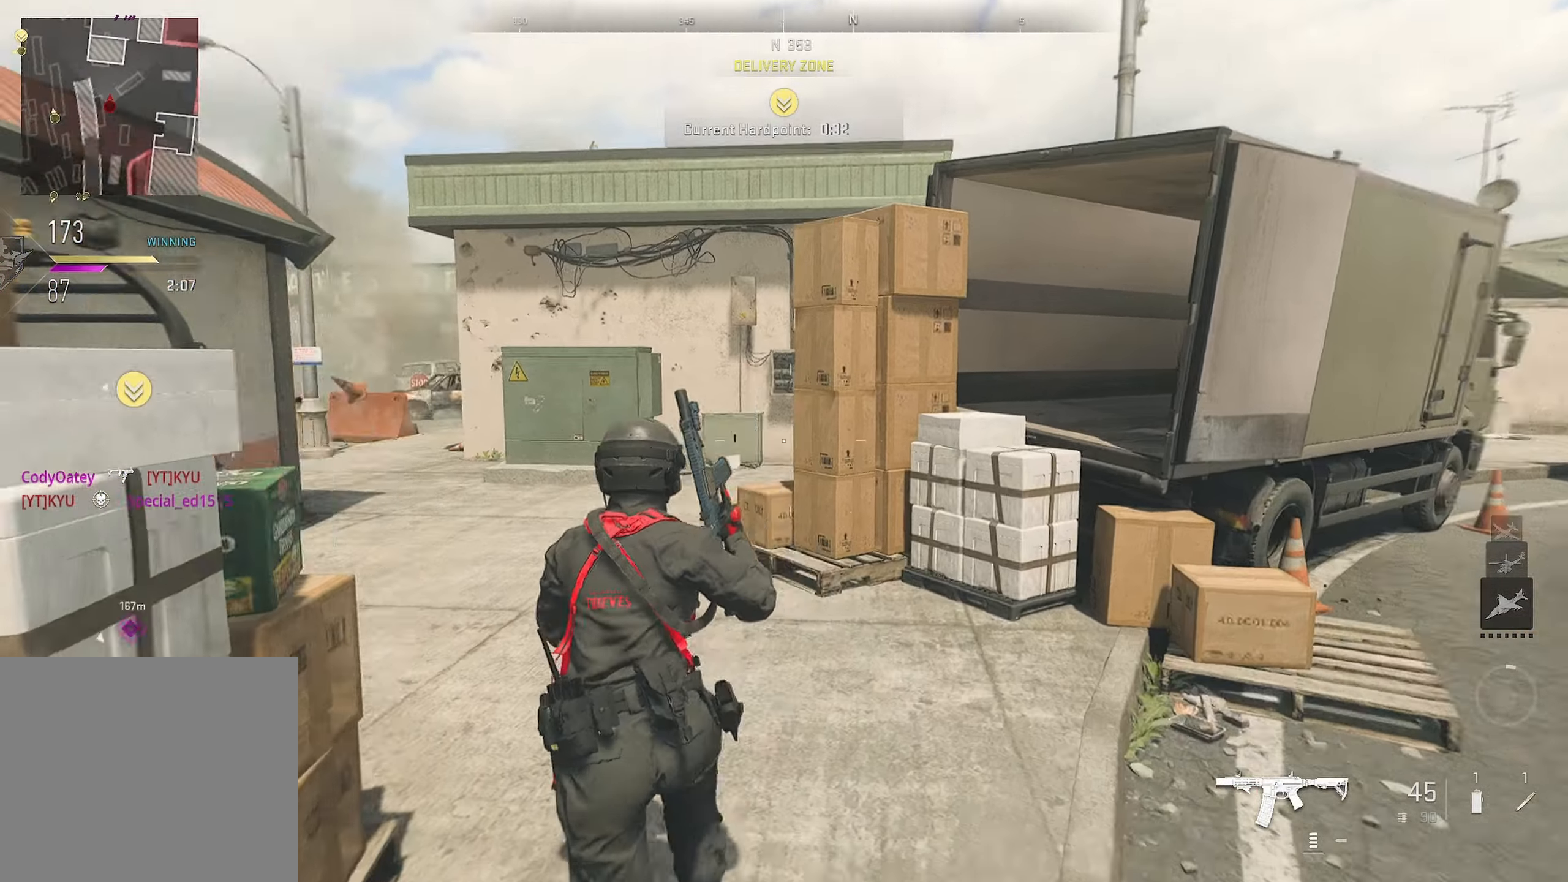
{"buttons": ["L3"], "left_stick": "right", "right_stick": "center", "events": [[100, "right_stick", "center"], [250, "left_stick", "right"], [250, "right_stick", "left"], [317, "right_stick", "center"], [467, "L3", "down"]]}
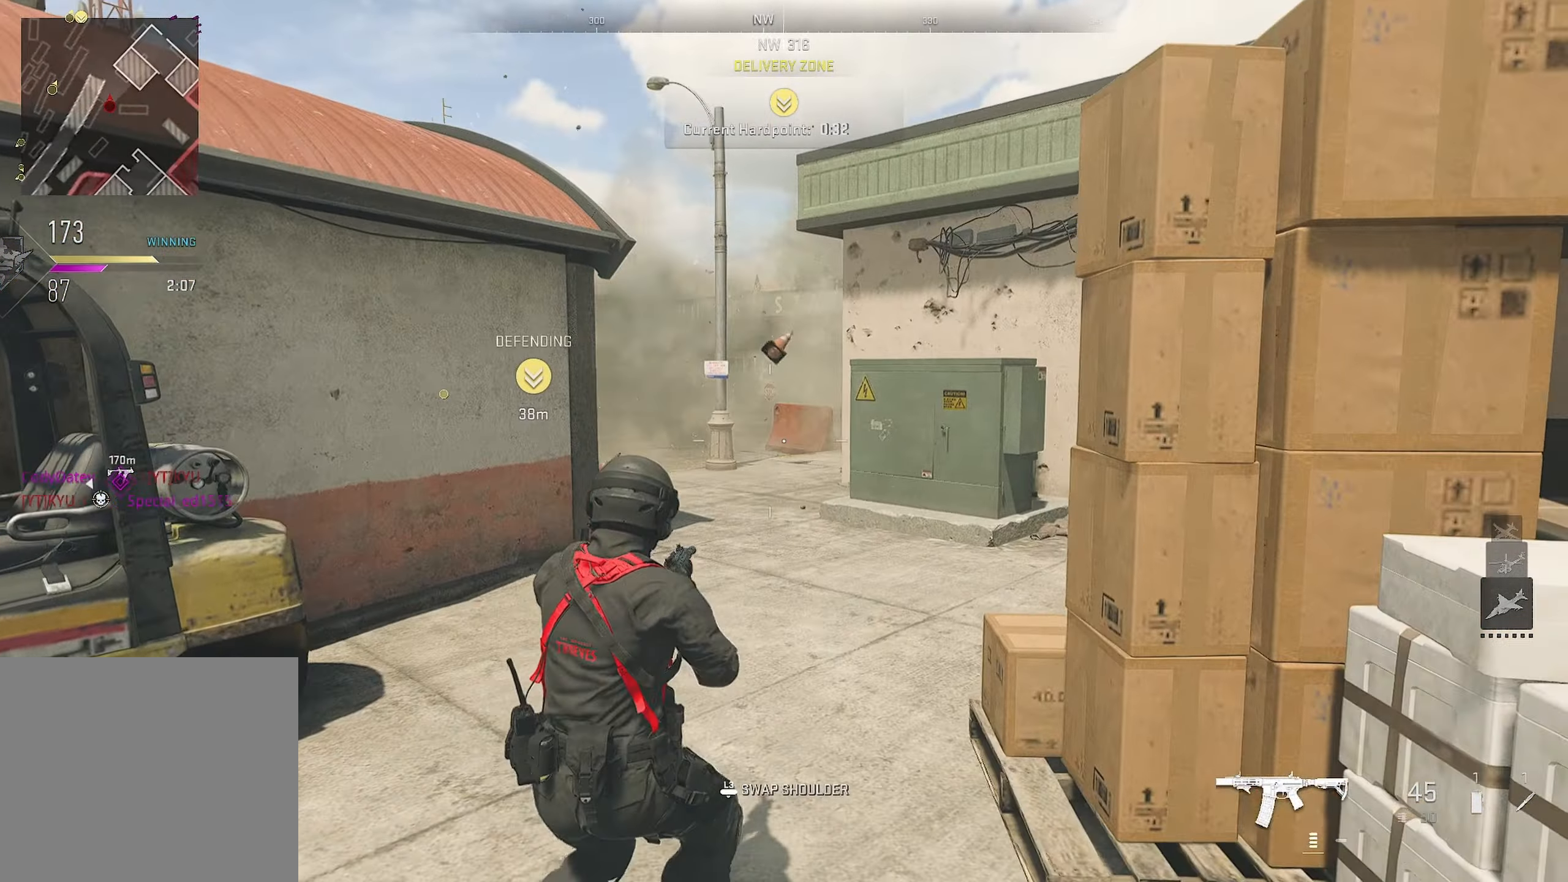
{"buttons": [], "left_stick": "up", "right_stick": "right", "events": [[133, "L3", "up"], [183, "left_stick", "up"], [183, "right_stick", "right"]]}
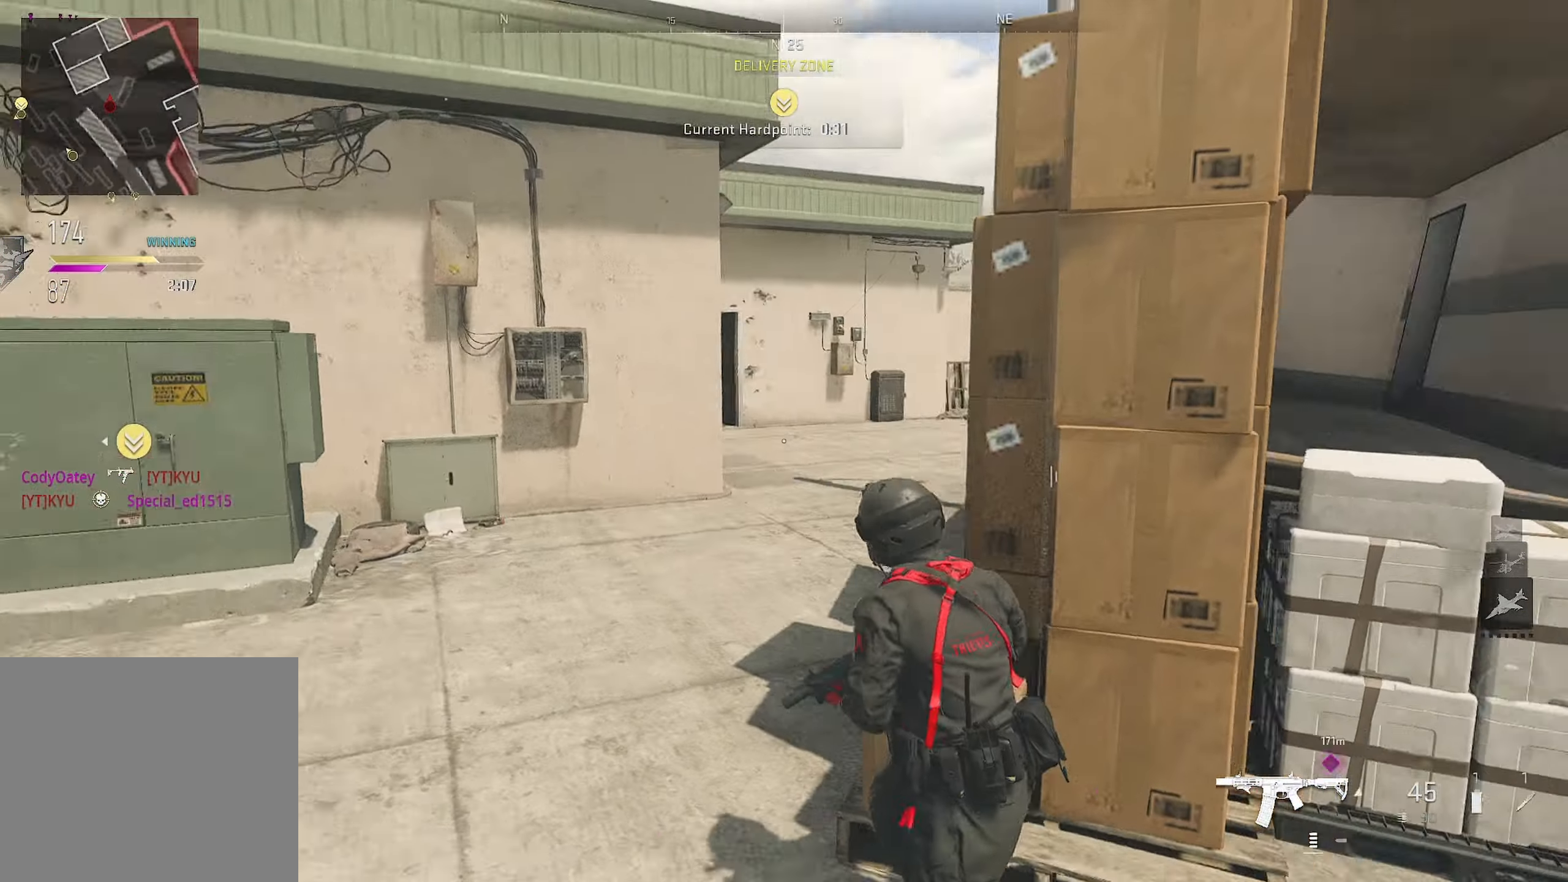
{"buttons": ["L1"], "left_stick": "left", "right_stick": "up-right", "events": [[167, "left_stick", "up-left"], [167, "right_stick", "center"], [450, "L1", "down"], [450, "right_stick", "up-right"], [483, "left_stick", "left"]]}
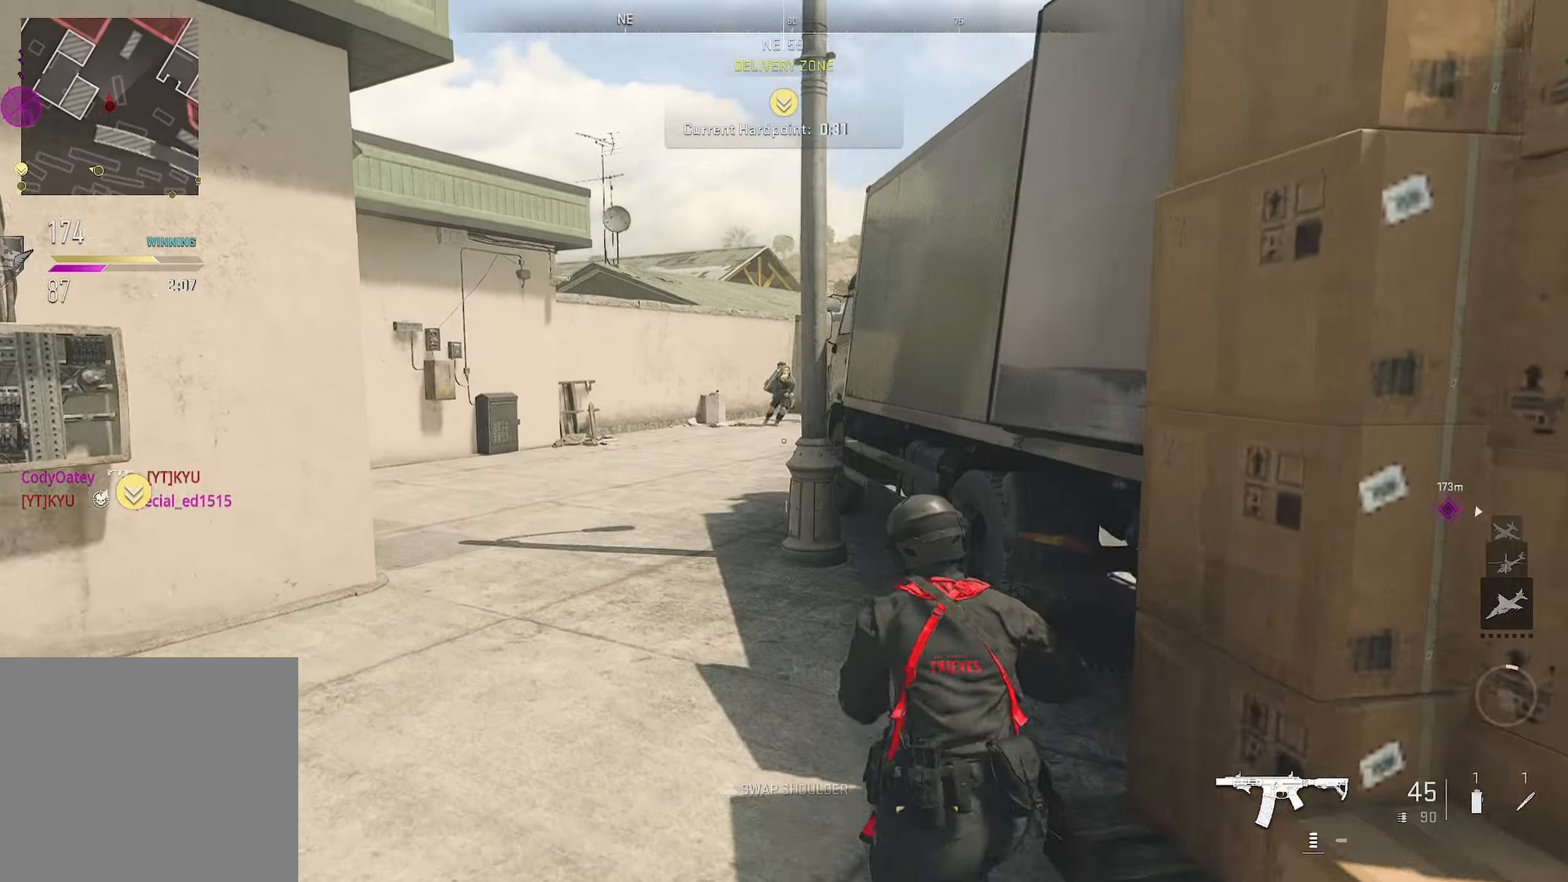
{"buttons": ["L1", "R1"], "left_stick": "left", "right_stick": "center", "events": [[33, "right_stick", "up"], [150, "right_stick", "center"], [217, "right_stick", "right"], [284, "right_stick", "up-right"], [367, "R1", "down"], [400, "right_stick", "center"]]}
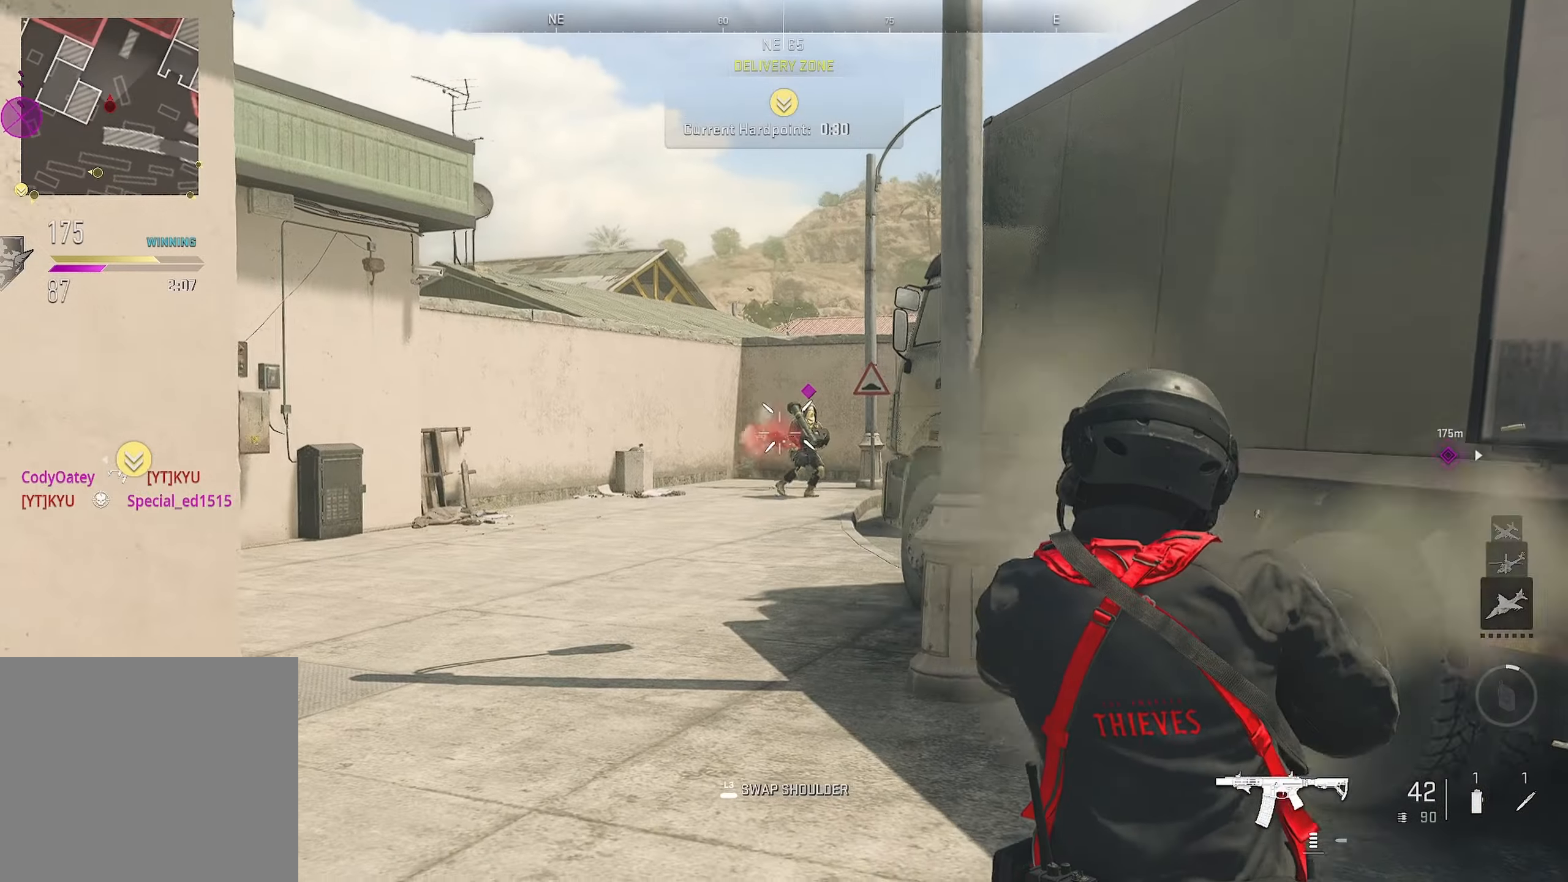
{"buttons": ["L1", "R1"], "left_stick": "left", "right_stick": "center", "events": [[84, "right_stick", "down-right"], [317, "right_stick", "center"]]}
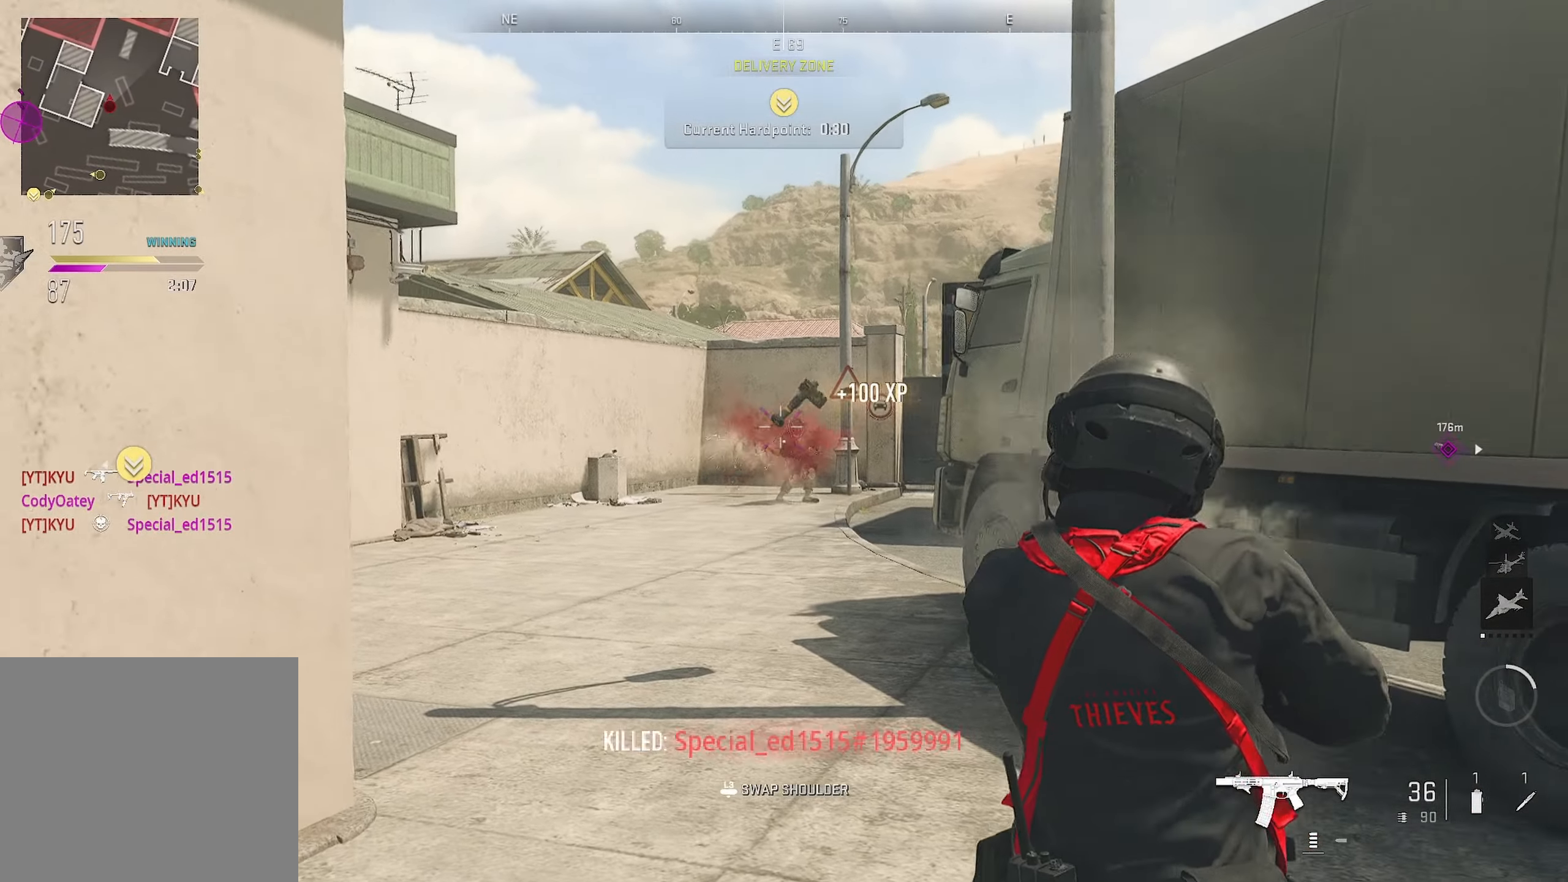
{"buttons": [], "left_stick": "up", "right_stick": "left", "events": [[17, "L1", "up"], [17, "R1", "up"], [34, "L3", "down"], [34, "right_stick", "down"], [134, "L3", "up"], [167, "right_stick", "left"], [234, "left_stick", "up"], [267, "right_stick", "up"], [384, "right_stick", "center"], [500, "right_stick", "left"]]}
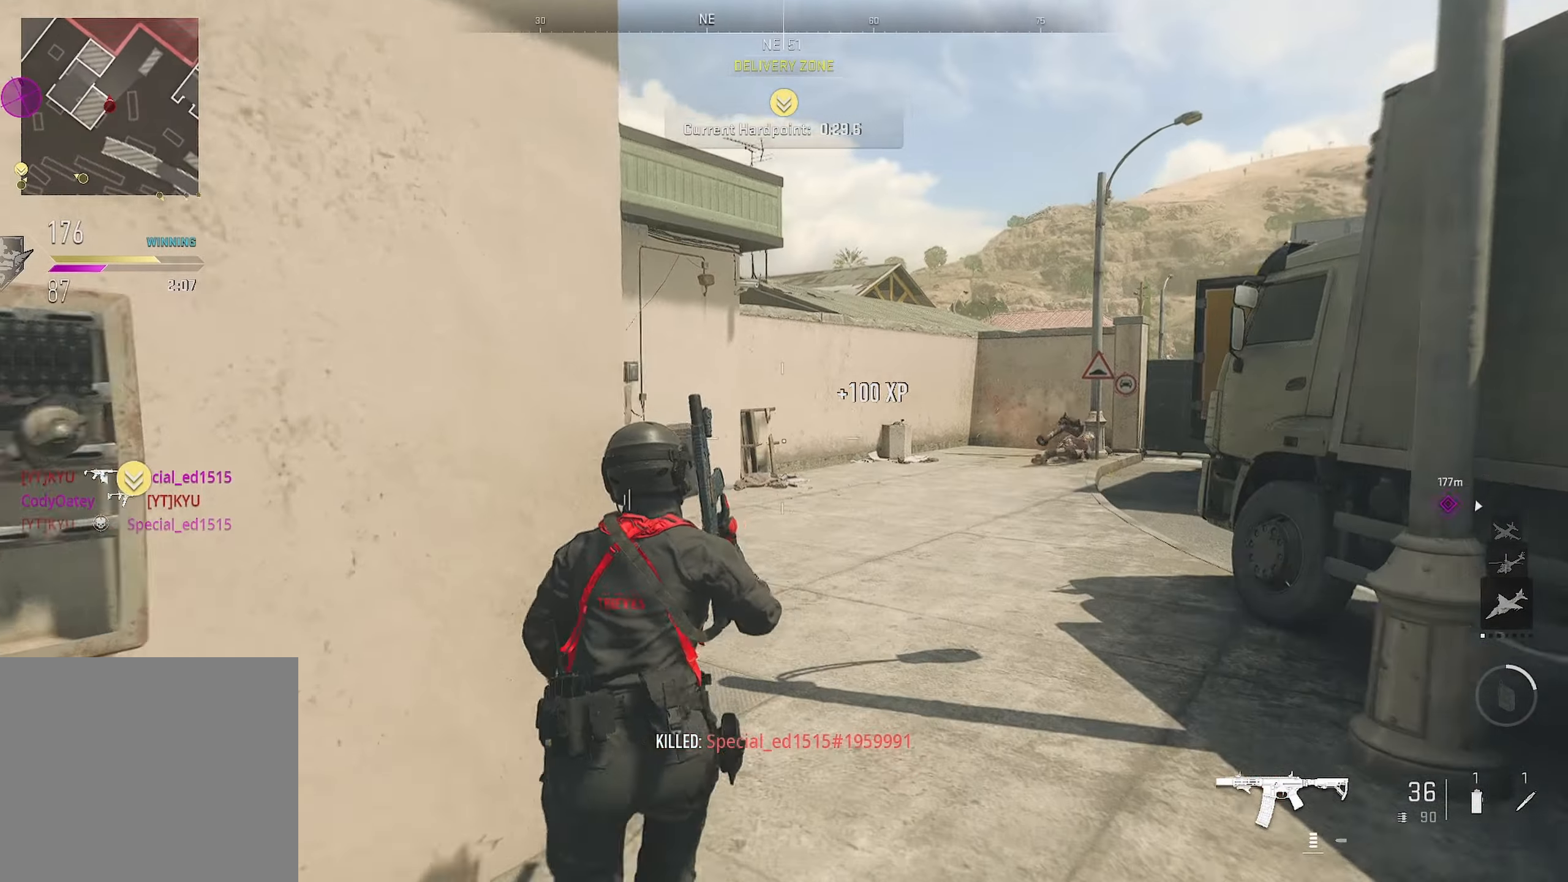
{"buttons": [], "left_stick": "up", "right_stick": "center", "events": [[334, "right_stick", "center"]]}
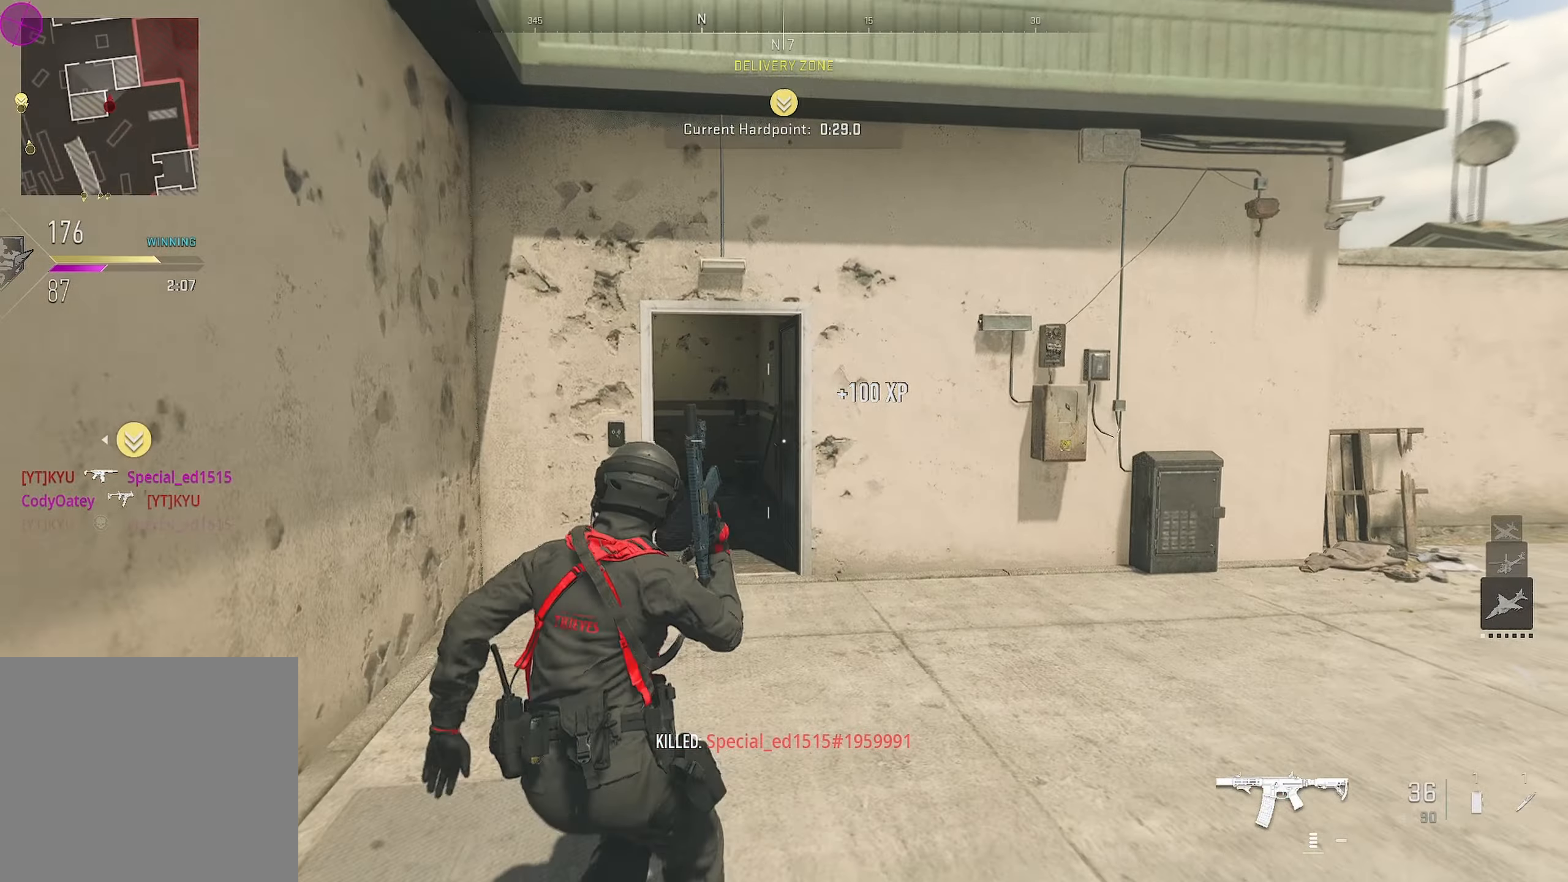
{"buttons": [], "left_stick": "up", "right_stick": "down-left", "events": [[50, "right_stick", "left"], [184, "right_stick", "center"], [250, "right_stick", "left"], [317, "right_stick", "center"], [417, "right_stick", "down-left"]]}
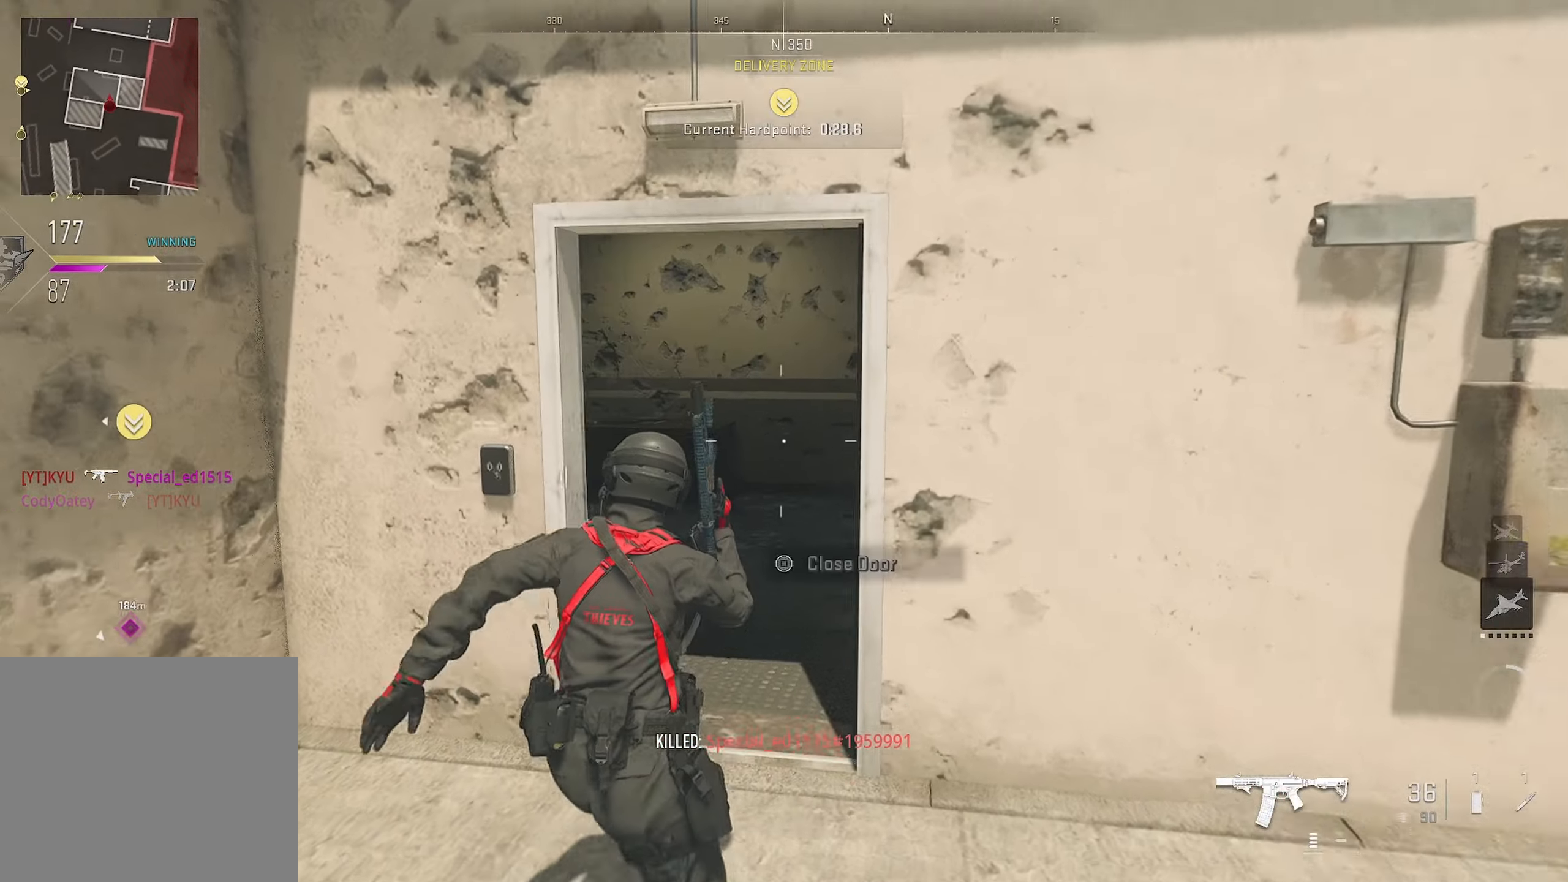
{"buttons": [], "left_stick": "up", "right_stick": "center", "events": [[384, "right_stick", "center"]]}
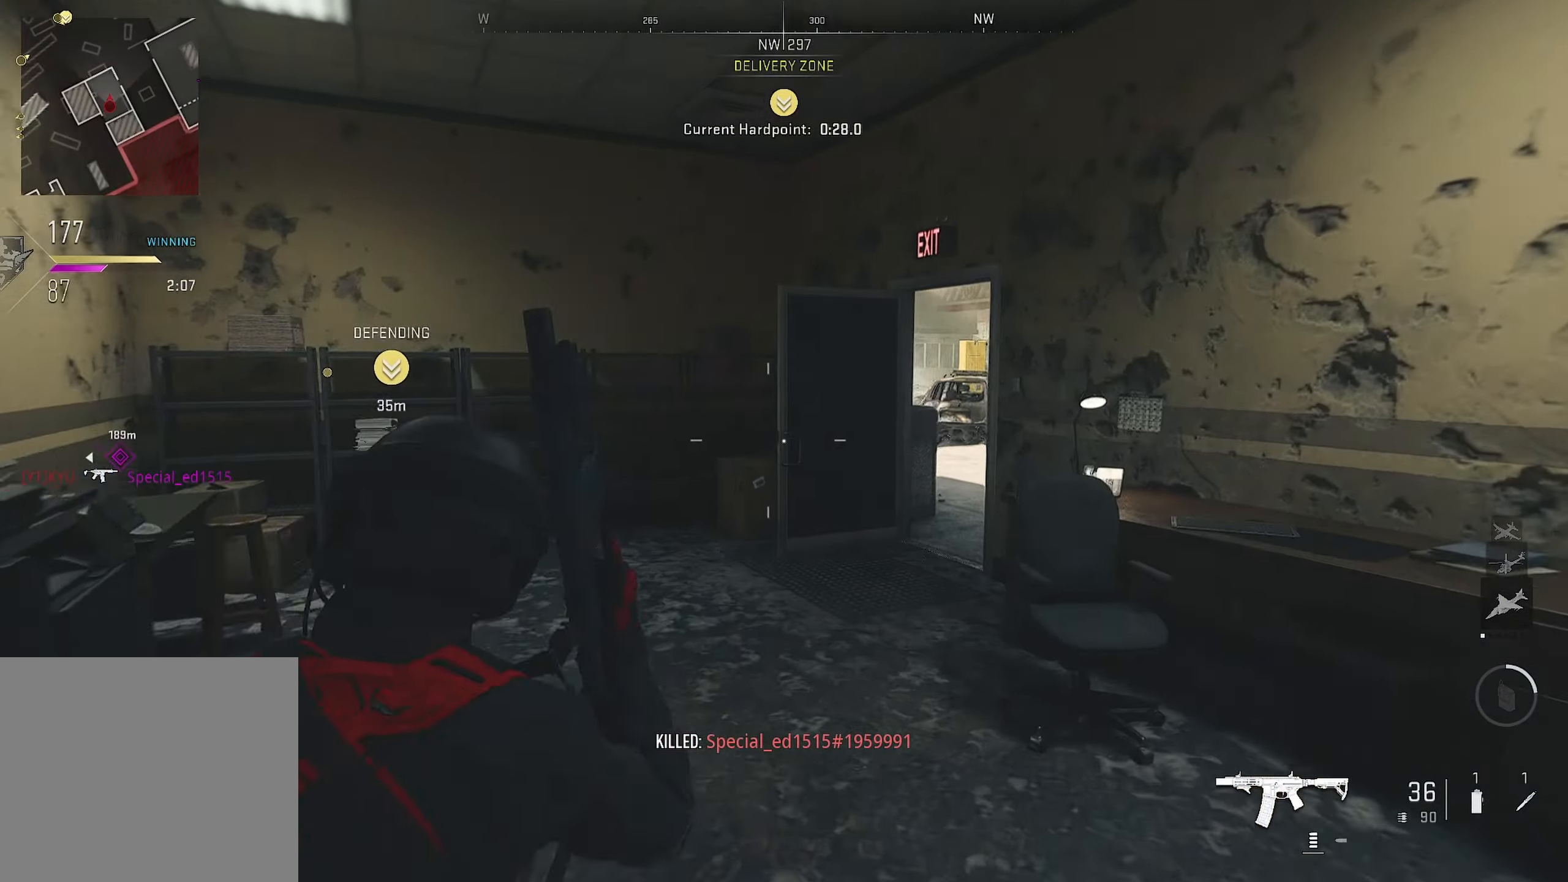
{"buttons": [], "left_stick": "up", "right_stick": "center", "events": [[134, "right_stick", "right"], [284, "L3", "down"], [284, "left_stick", "right"], [284, "right_stick", "center"], [384, "L3", "up"], [384, "right_stick", "left"], [417, "left_stick", "up"], [484, "right_stick", "center"]]}
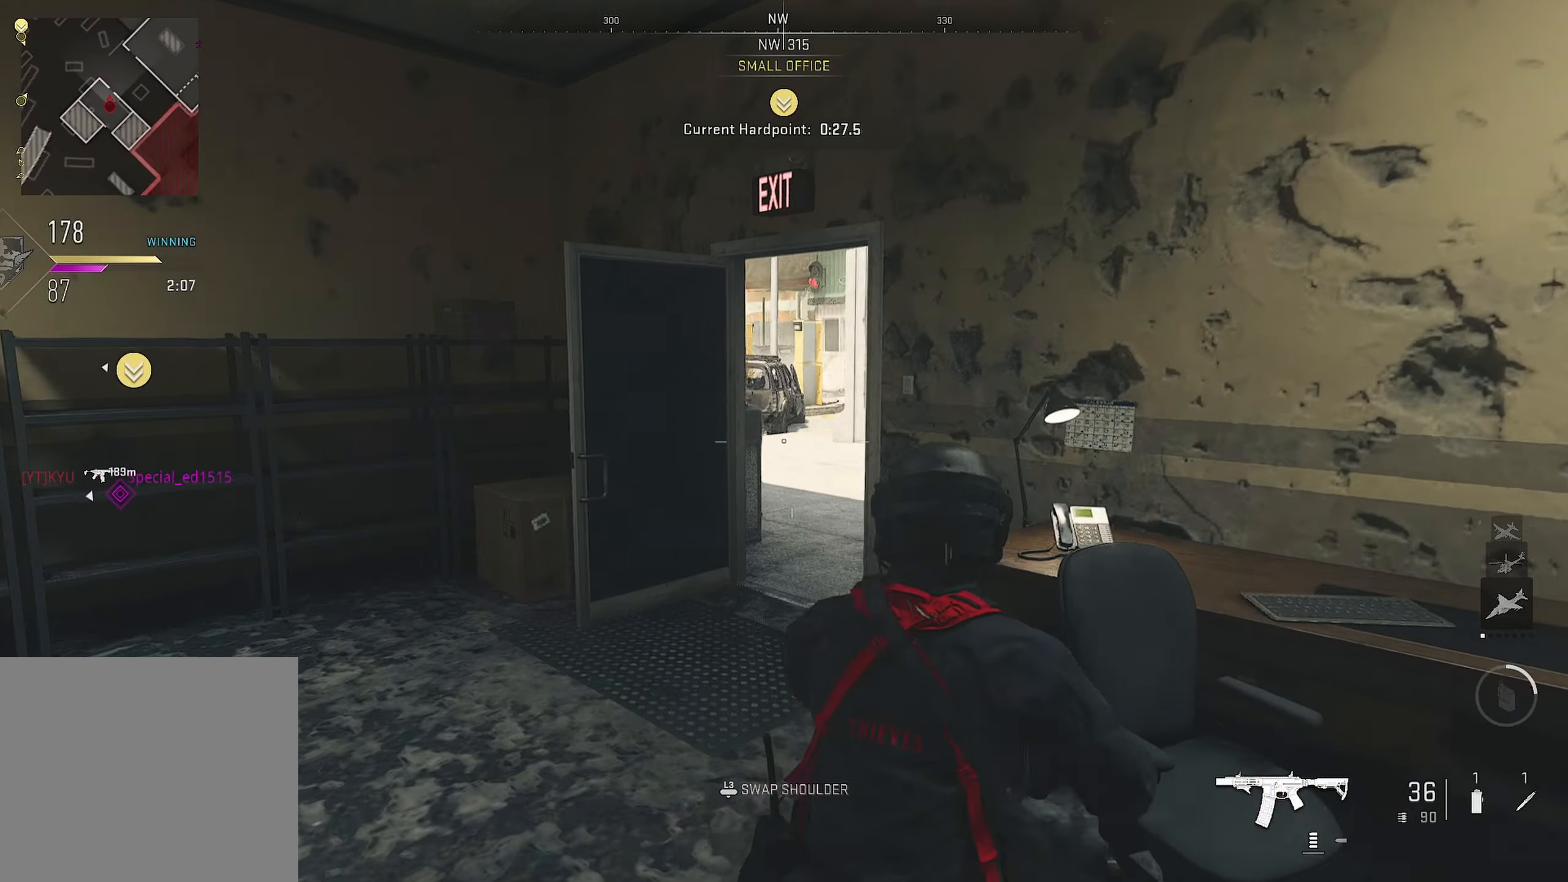
{"buttons": [], "left_stick": "up-left", "right_stick": "center", "events": [[167, "right_stick", "right"], [384, "left_stick", "down-left"], [384, "right_stick", "center"], [467, "left_stick", "up-left"]]}
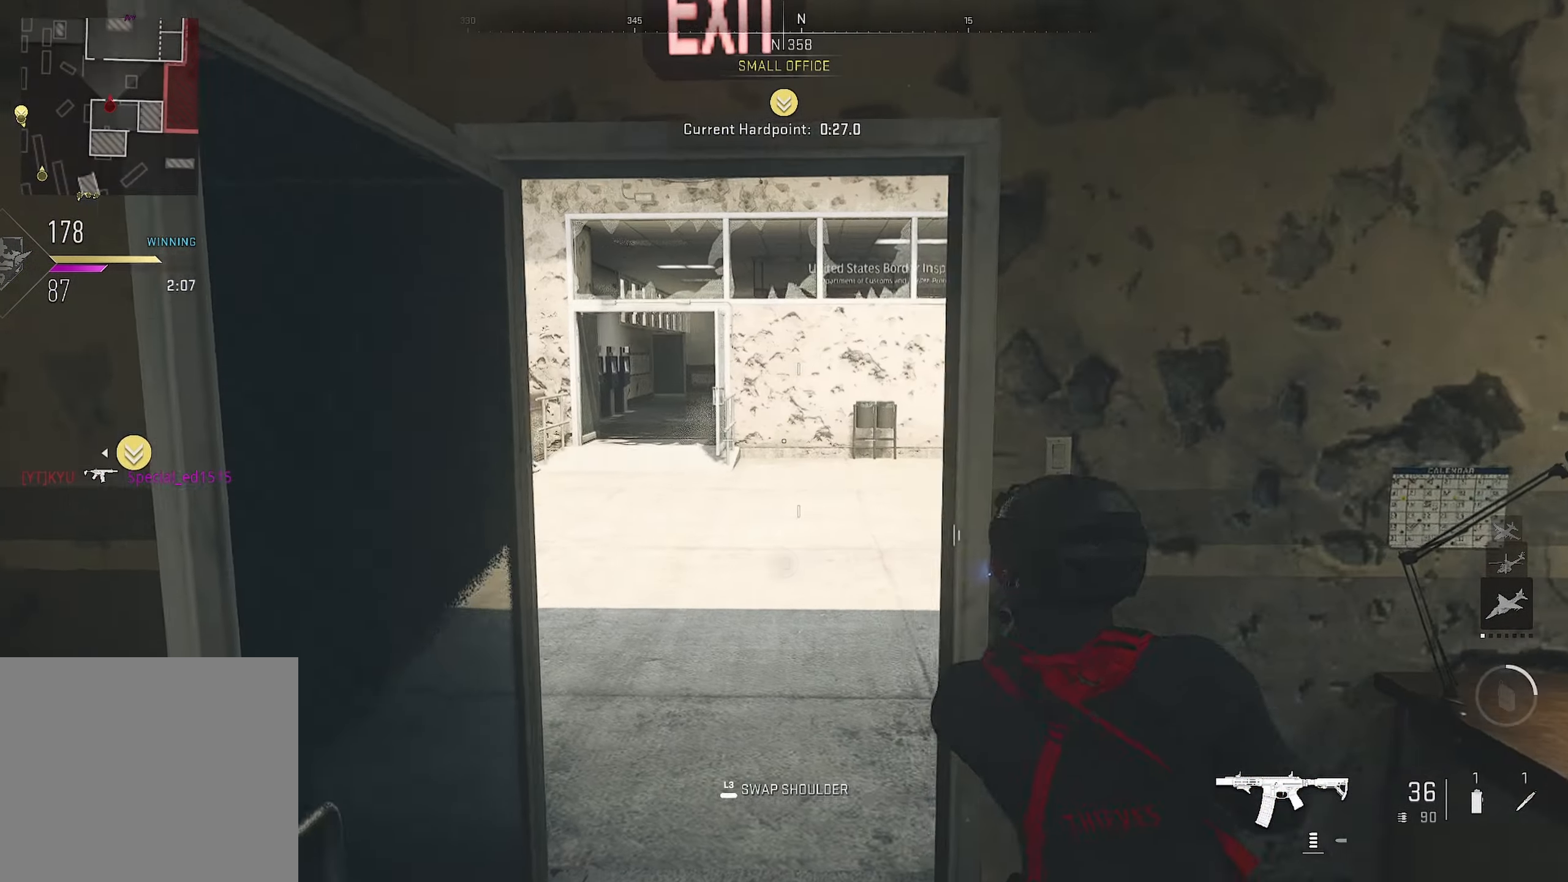
{"buttons": [], "left_stick": "up", "right_stick": "up-left", "events": [[134, "right_stick", "up-left"], [200, "left_stick", "up-right"], [200, "right_stick", "left"], [467, "left_stick", "up"], [467, "right_stick", "up-left"]]}
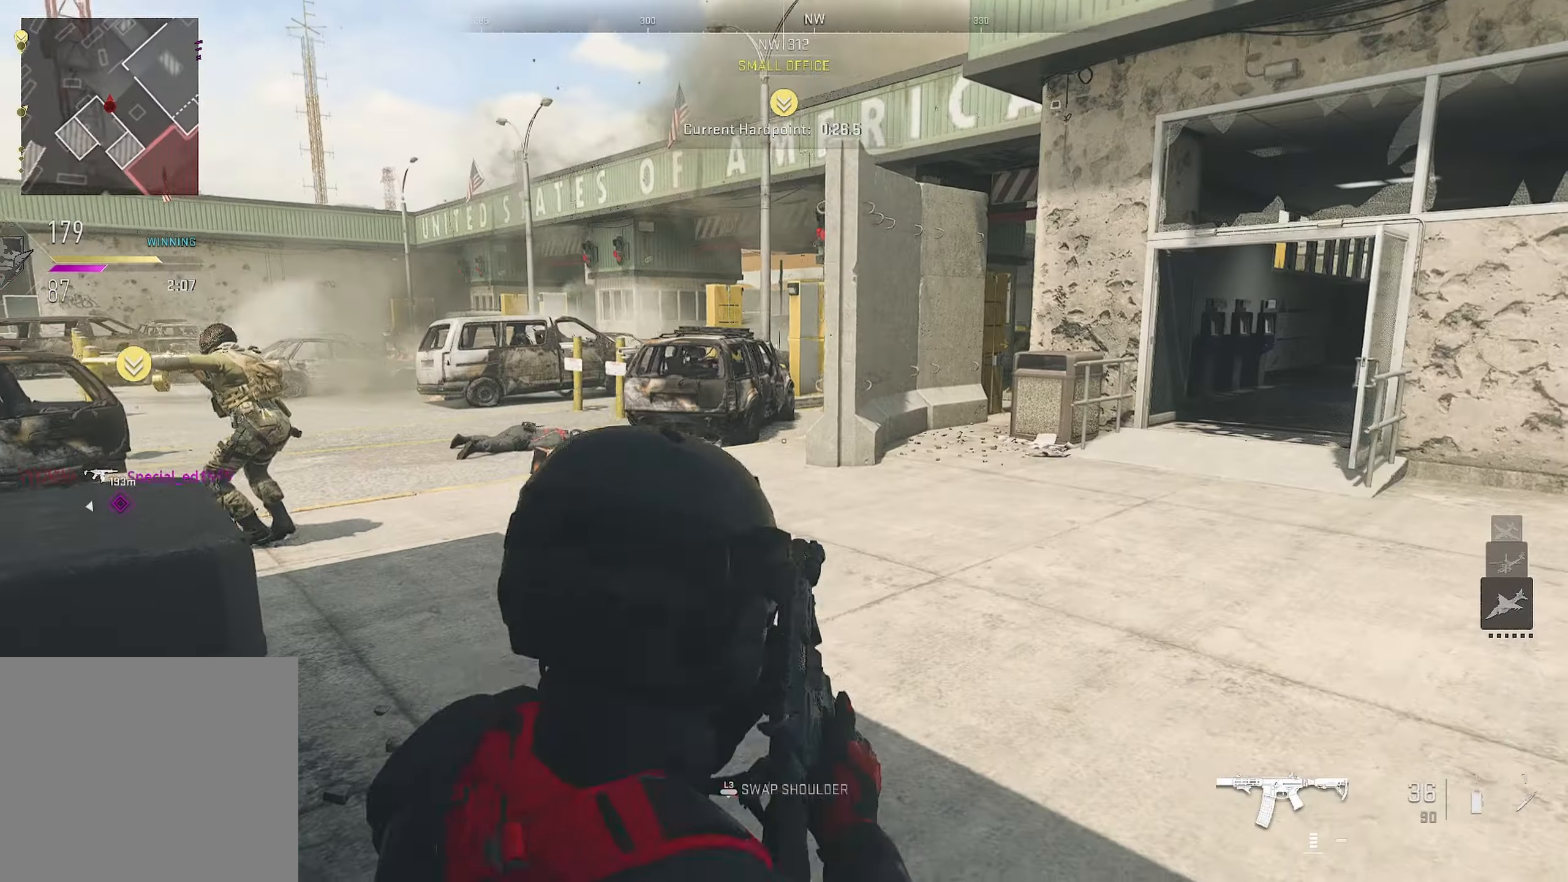
{"buttons": [], "left_stick": "up-left", "right_stick": "left", "events": [[117, "right_stick", "center"], [267, "right_stick", "left"], [350, "left_stick", "left"], [434, "left_stick", "up-left"]]}
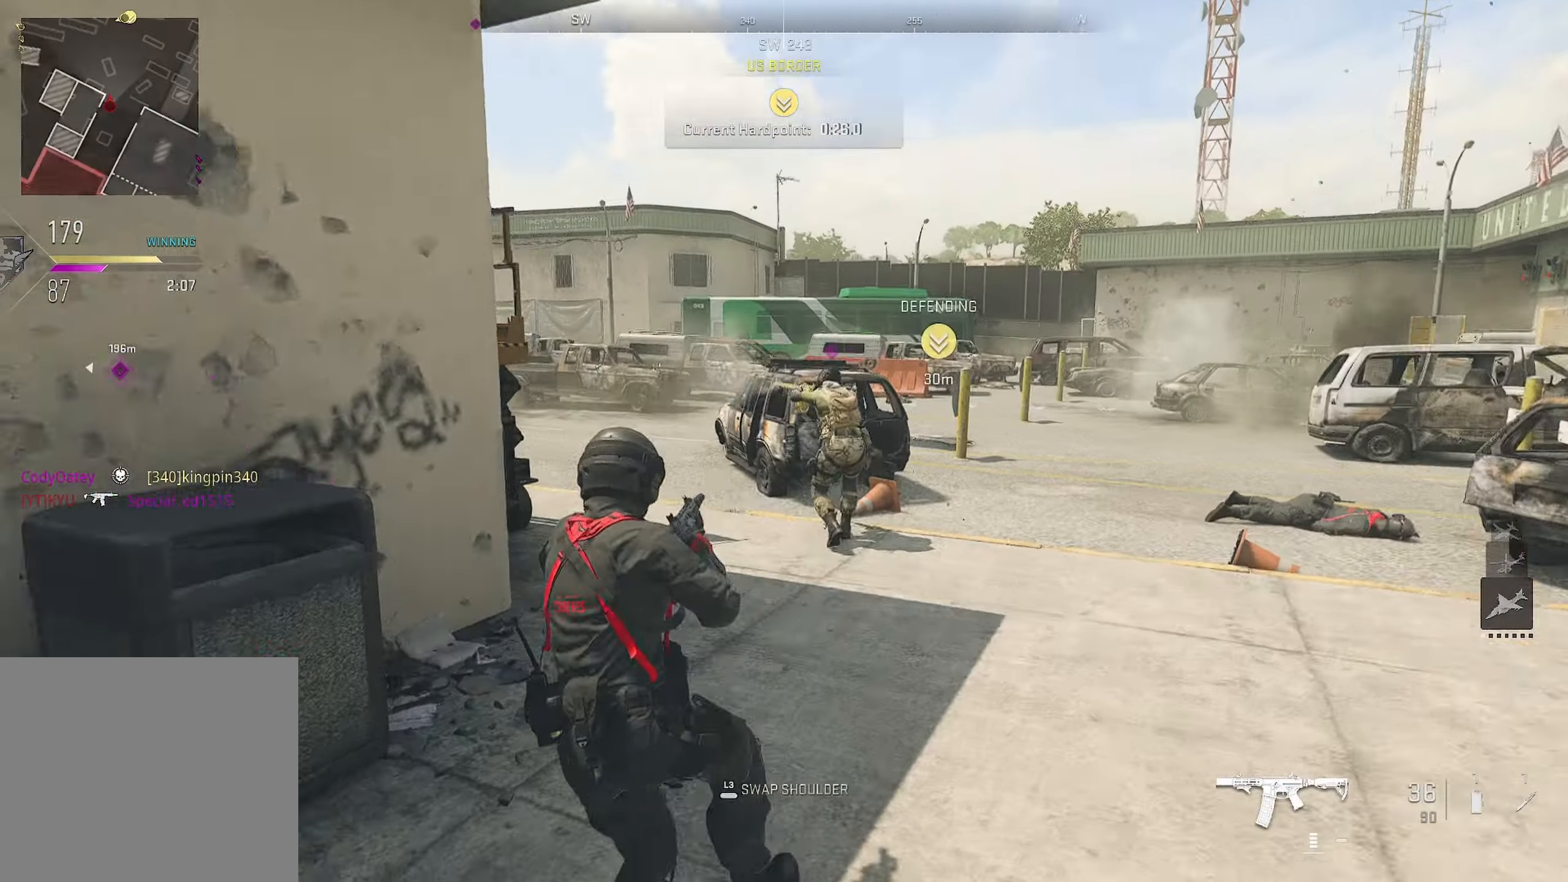
{"buttons": ["L1", "R1"], "left_stick": "down", "right_stick": "left", "events": [[17, "R1", "down"], [17, "left_stick", "up"], [34, "L1", "down"], [50, "right_stick", "up-right"], [117, "left_stick", "right"], [150, "right_stick", "center"], [234, "left_stick", "down-right"], [284, "right_stick", "up-left"], [384, "left_stick", "down"], [401, "right_stick", "left"]]}
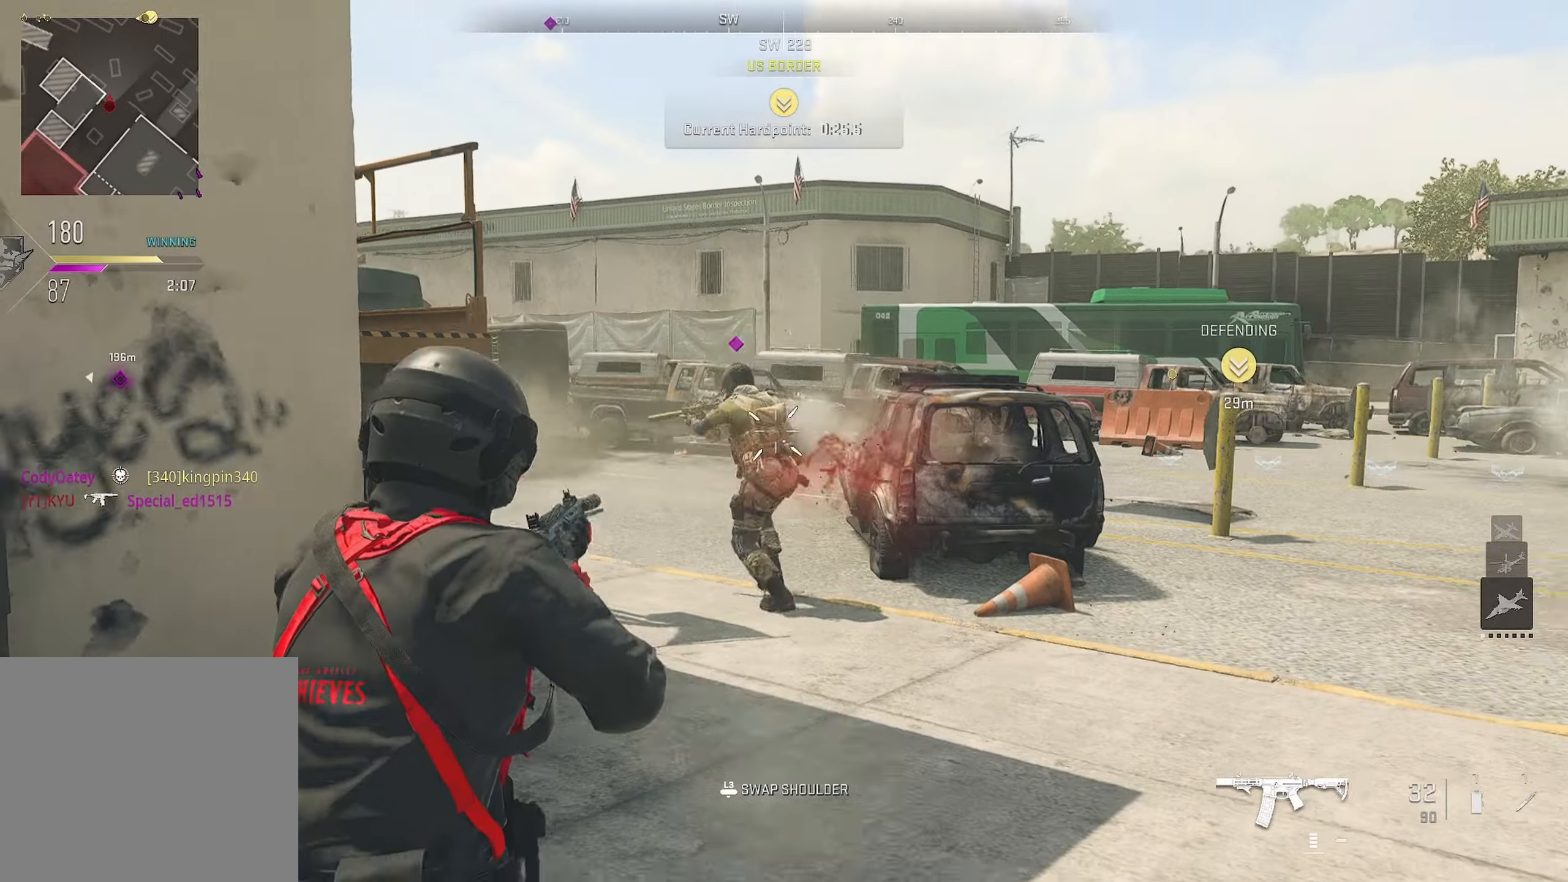
{"buttons": [], "left_stick": "up", "right_stick": "right", "events": [[50, "left_stick", "down-right"], [133, "right_stick", "center"], [200, "L1", "up"], [216, "right_stick", "right"], [283, "R1", "up"], [283, "left_stick", "right"], [483, "left_stick", "up"]]}
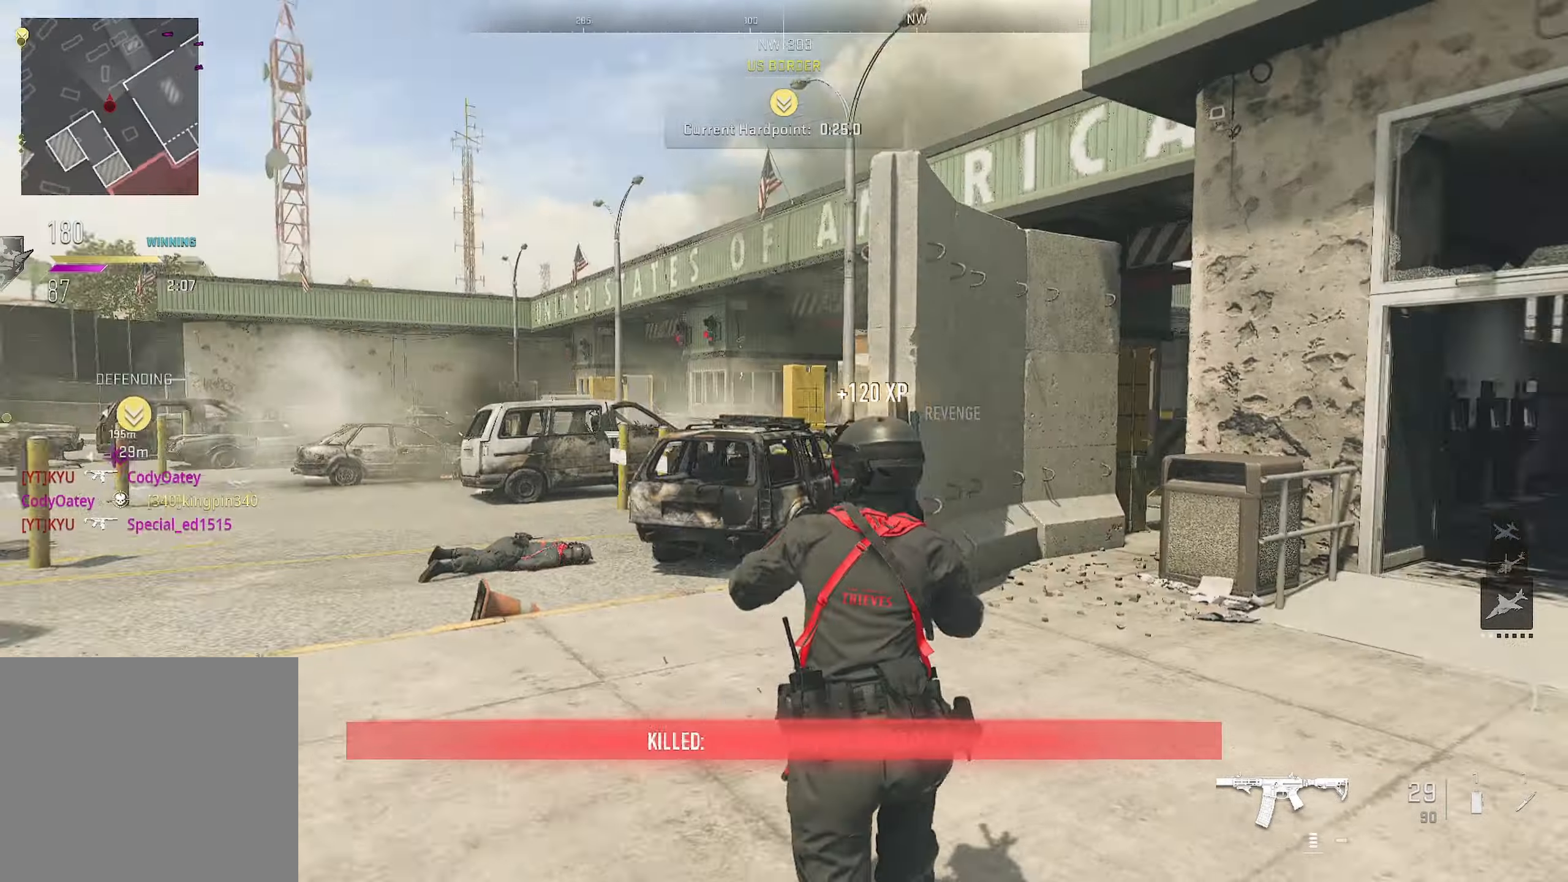
{"buttons": [], "left_stick": "left", "right_stick": "left", "events": [[250, "right_stick", "center"], [333, "left_stick", "up-left"], [333, "right_stick", "right"], [450, "left_stick", "left"], [483, "right_stick", "left"]]}
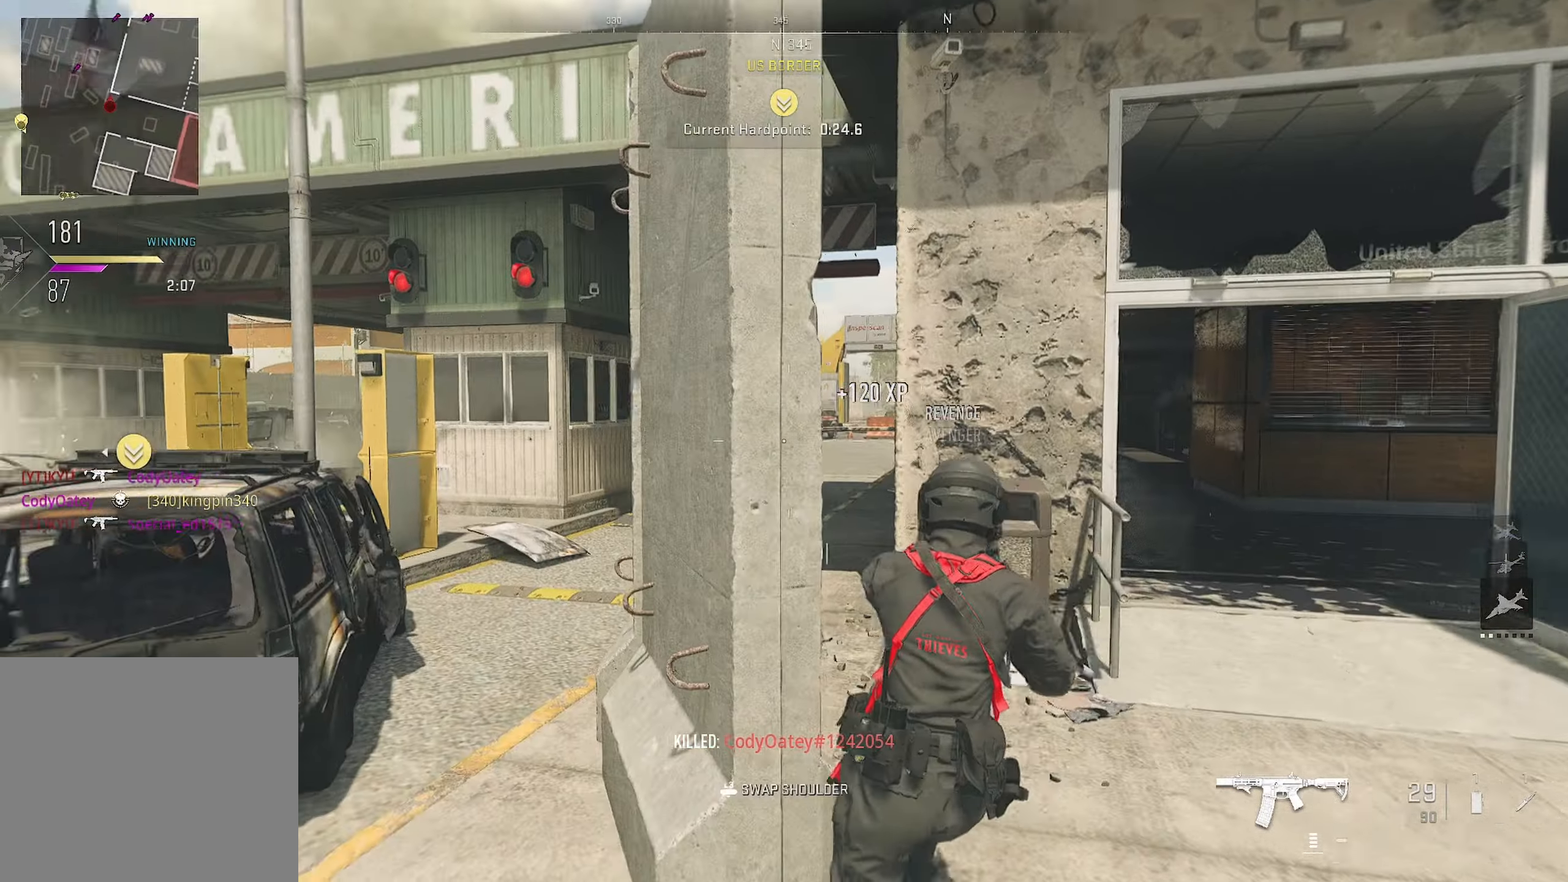
{"buttons": [], "left_stick": "up", "right_stick": "right", "events": [[200, "left_stick", "up-left"], [216, "right_stick", "right"], [483, "left_stick", "up"]]}
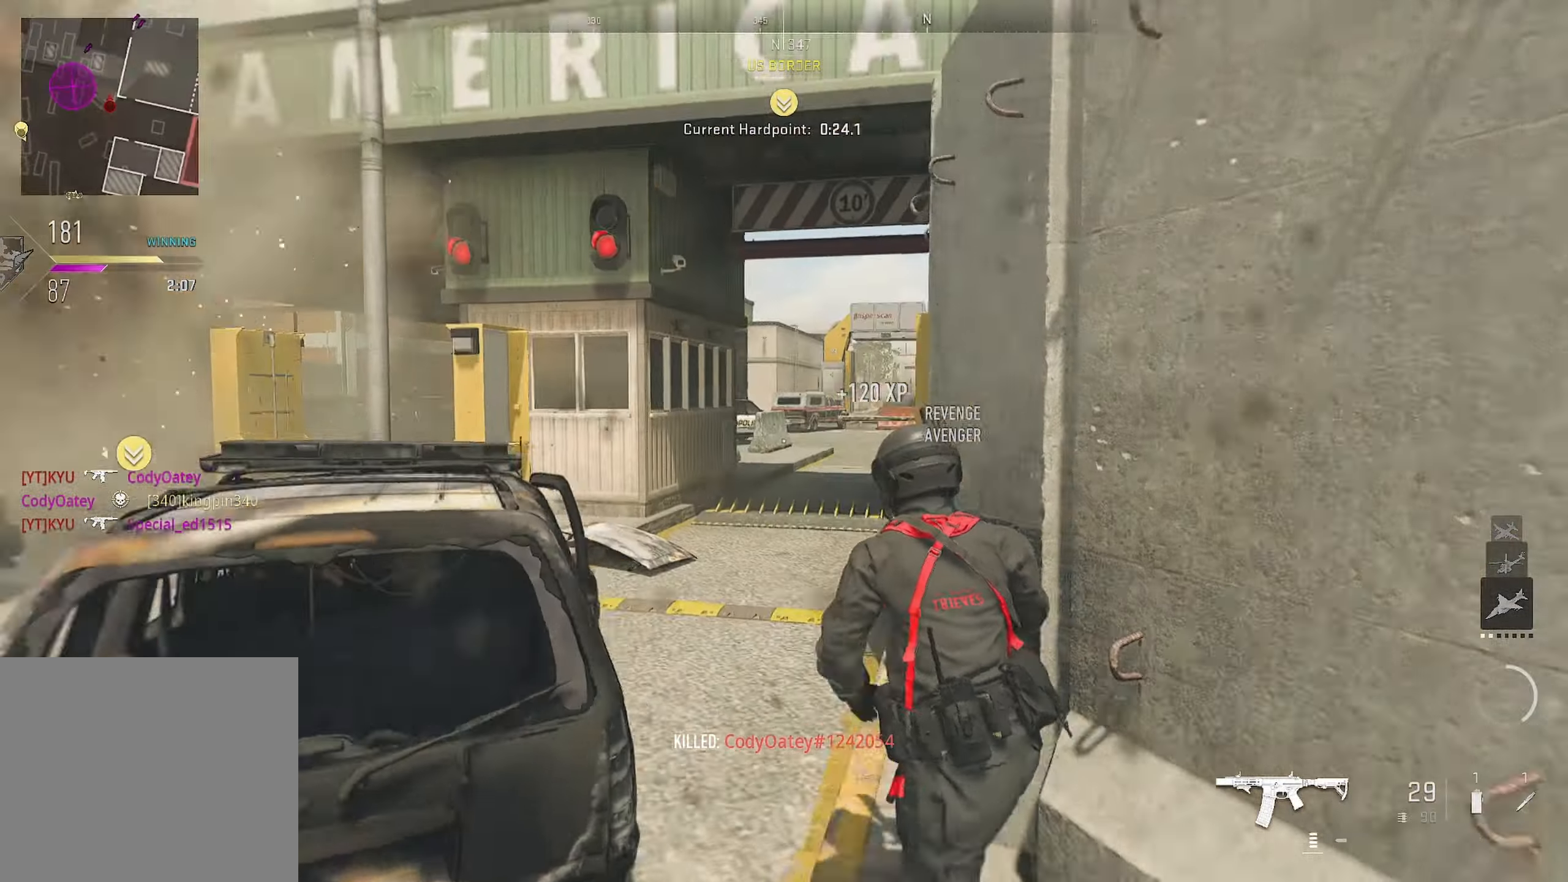
{"buttons": [], "left_stick": "up-left", "right_stick": "center", "events": [[50, "right_stick", "center"], [116, "left_stick", "up-left"]]}
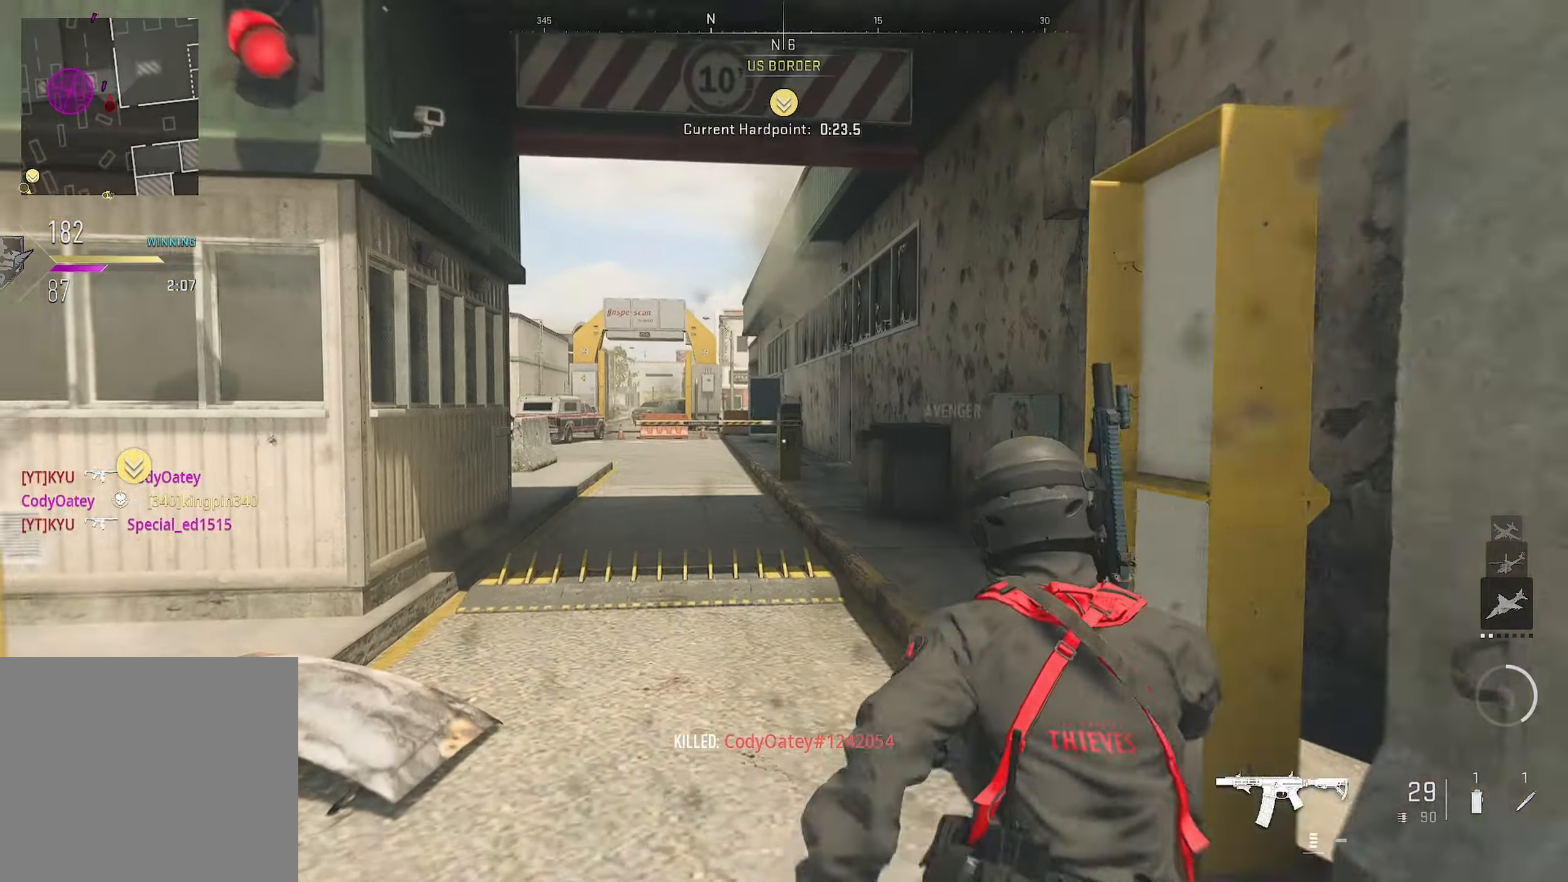
{"buttons": [], "left_stick": "up-left", "right_stick": "center", "events": []}
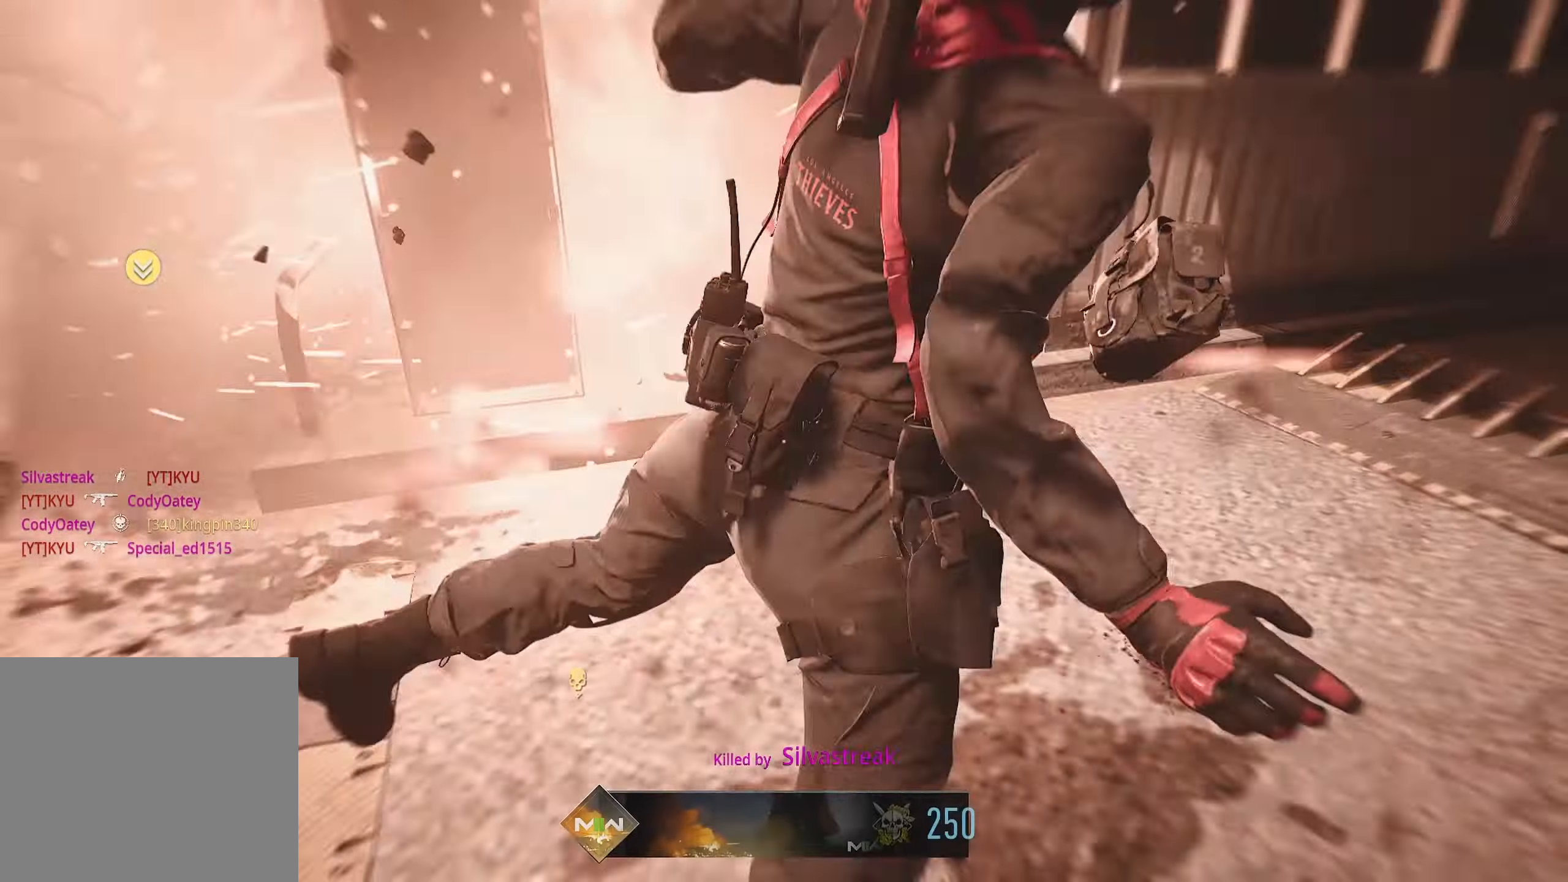
{"buttons": [], "left_stick": "down", "right_stick": "center", "events": [[133, "left_stick", "up"], [400, "SQUARE", "down"], [400, "left_stick", "down"], [500, "SQUARE", "up"]]}